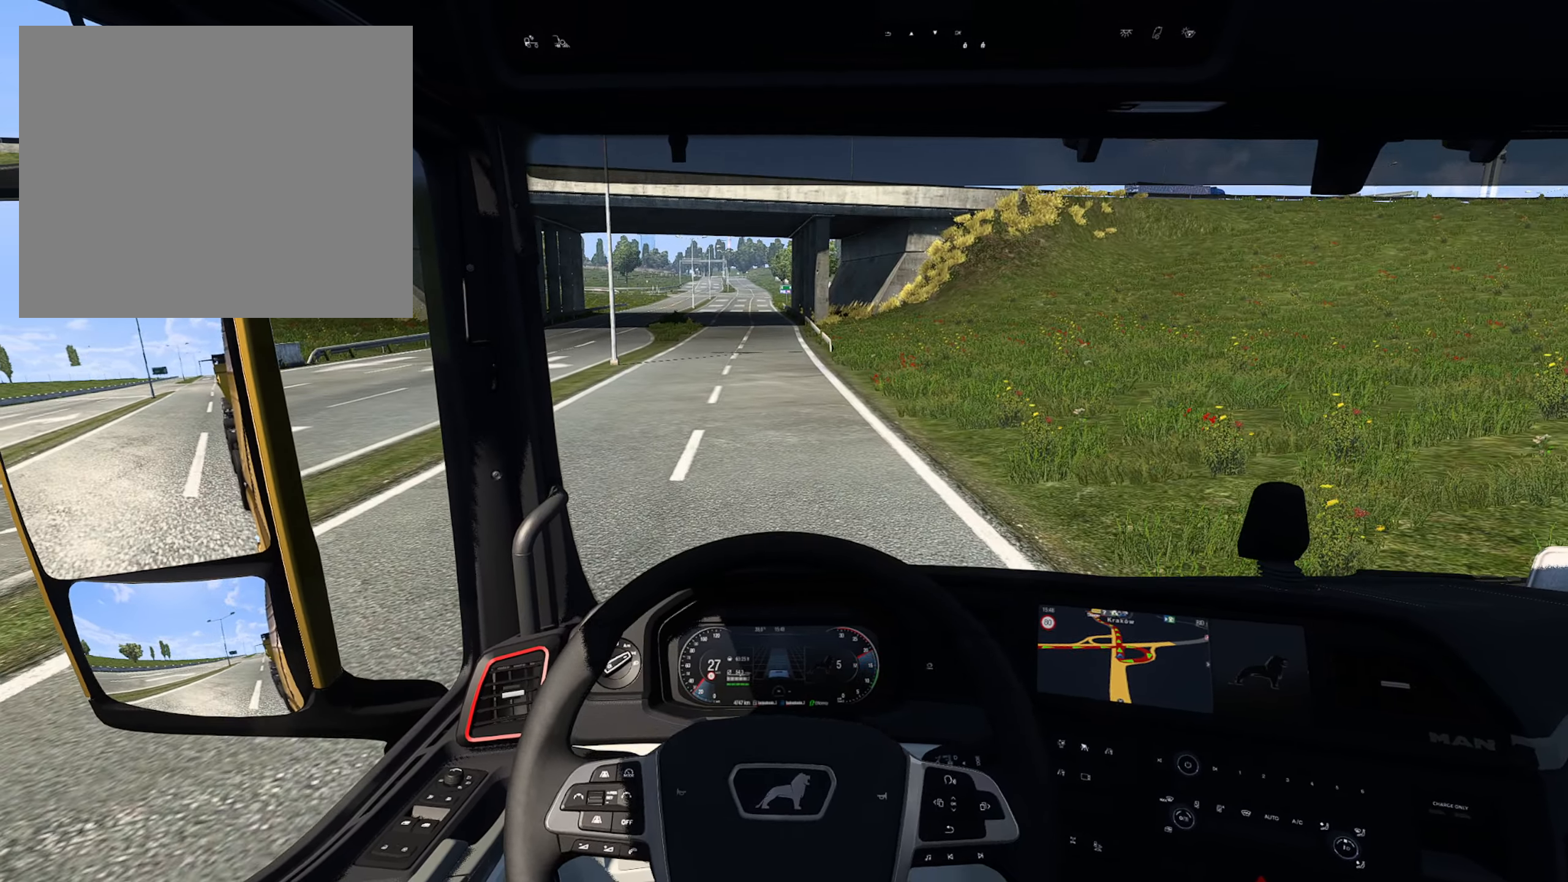
Gameplay with a controller (PlayStation layout); each line is a JSON object with the inputs held at the frame after it. "events" lists button and stick changes between this image and that frame as [ms after this image, input, new state], when the widget could be followed in between.
{"buttons": ["R2"], "left_stick": "center", "right_stick": "center", "events": [[217, "CROSS", "down"], [317, "CROSS", "up"]]}
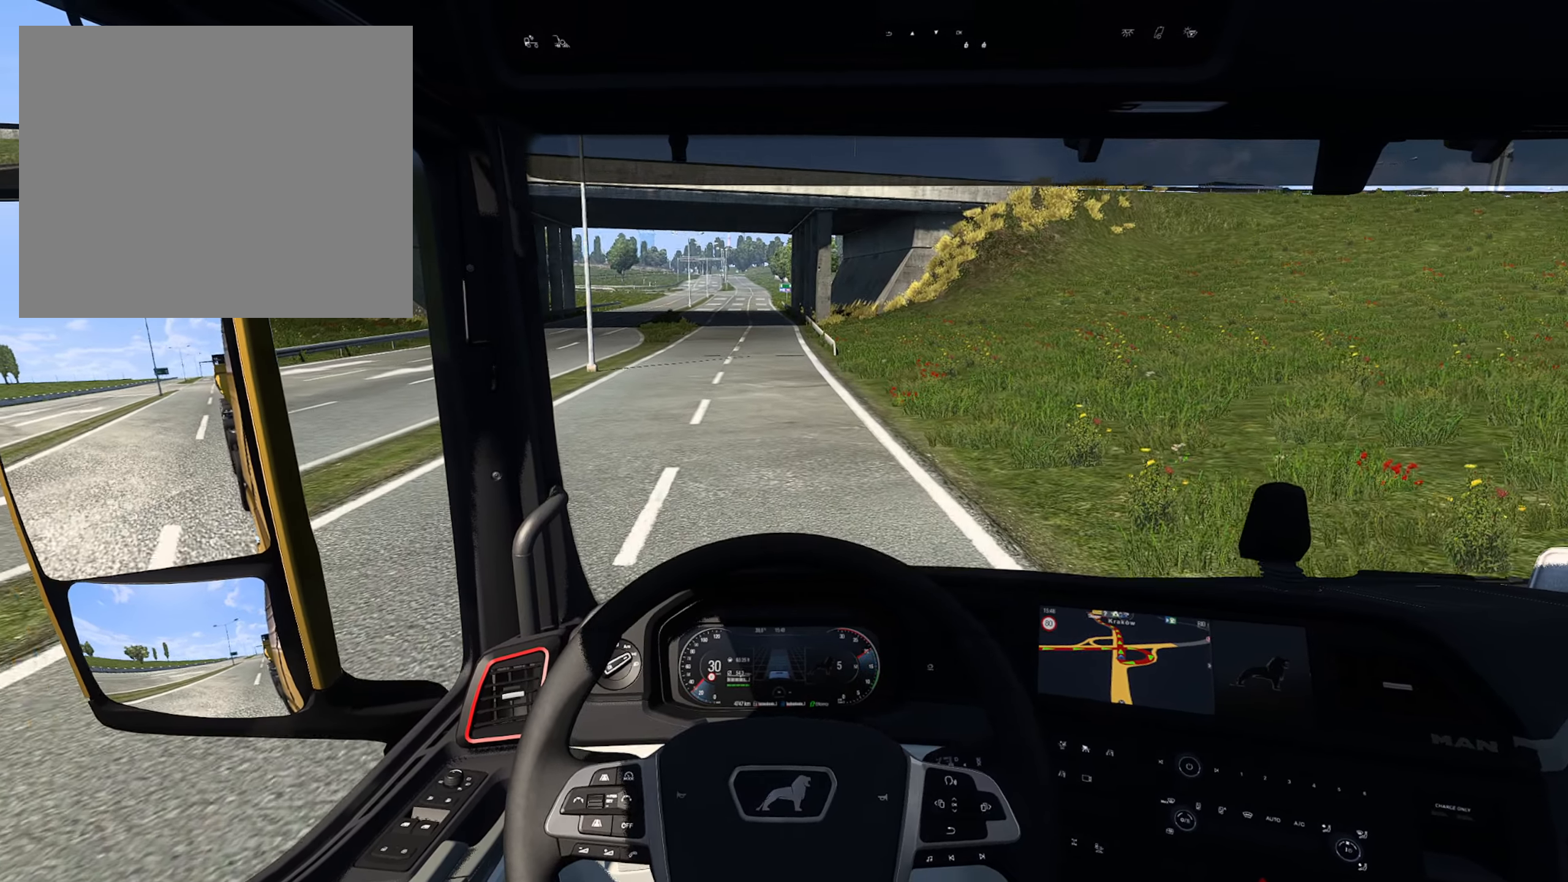
{"buttons": ["R2"], "left_stick": "center", "right_stick": "center", "events": []}
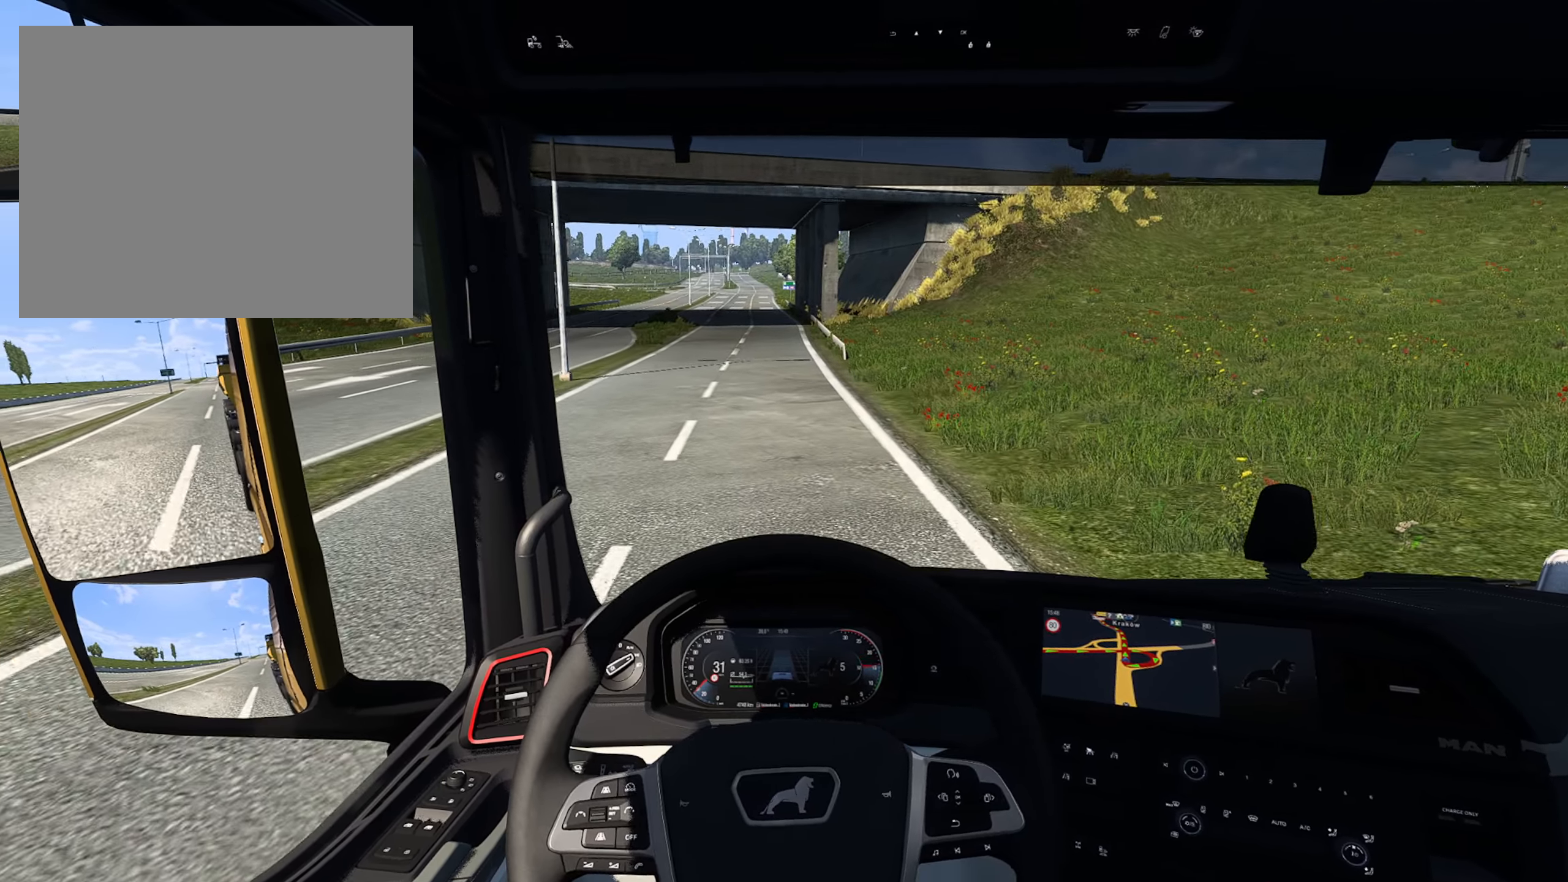
{"buttons": ["R2"], "left_stick": "center", "right_stick": "center", "events": []}
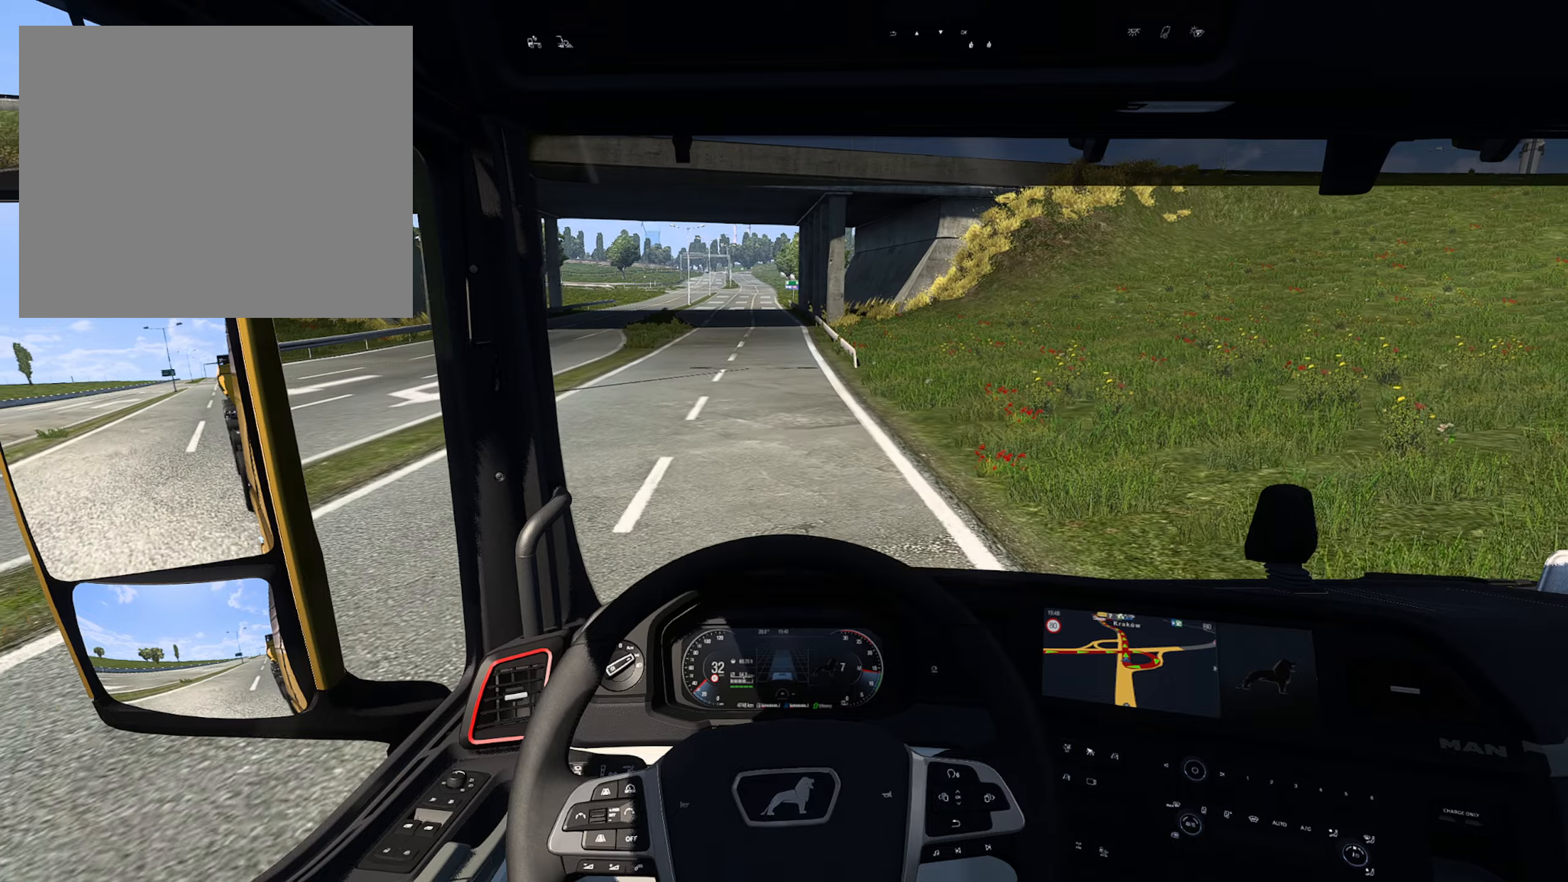
{"buttons": ["R2"], "left_stick": "center", "right_stick": "center", "events": []}
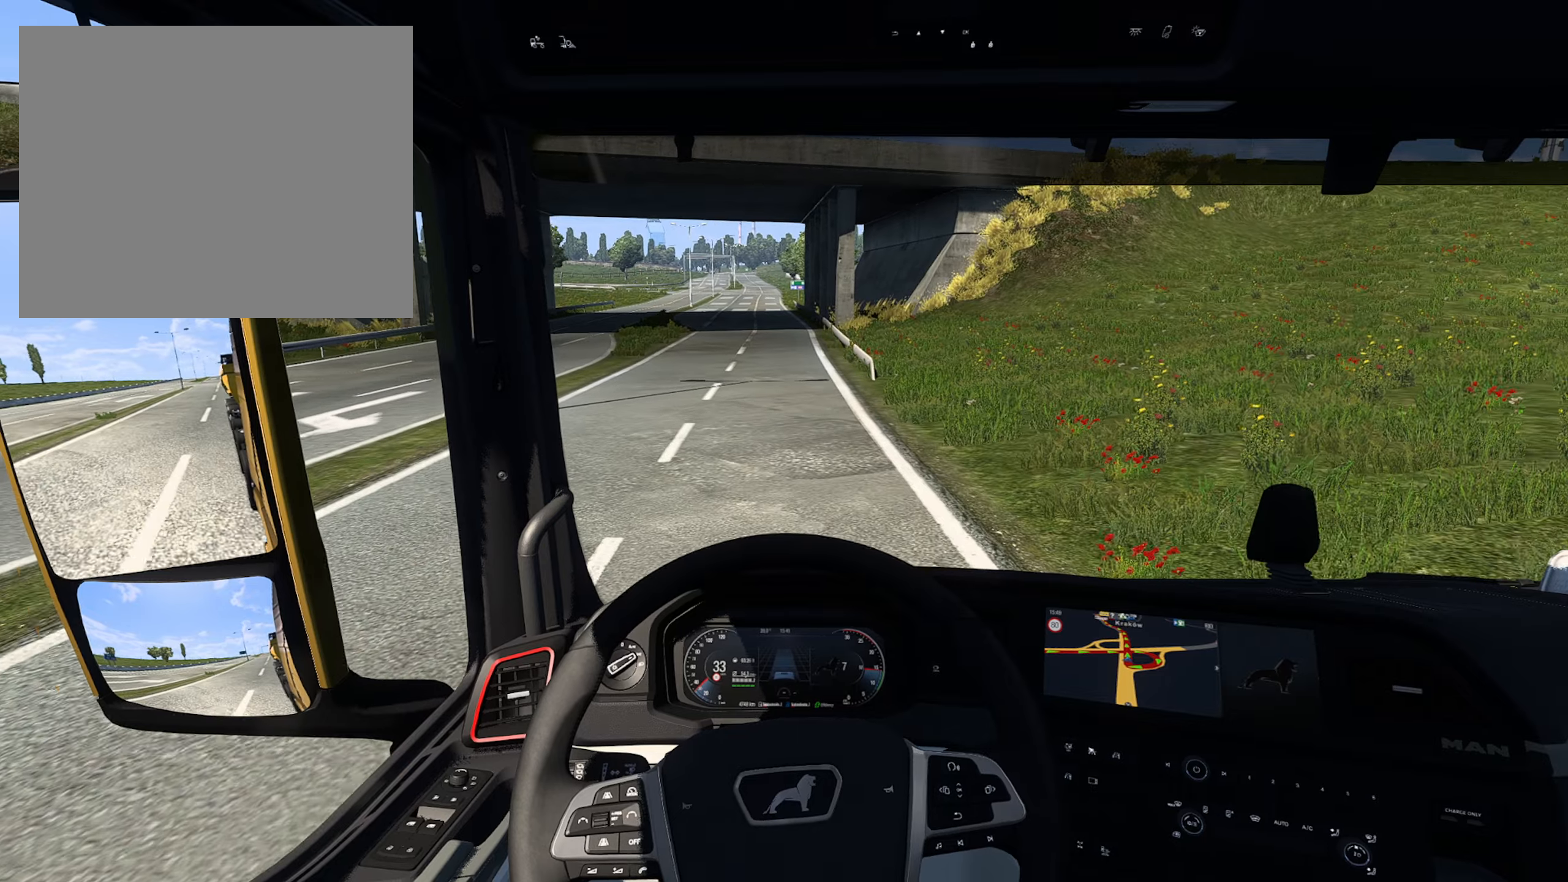
{"buttons": ["R2"], "left_stick": "center", "right_stick": "center", "events": []}
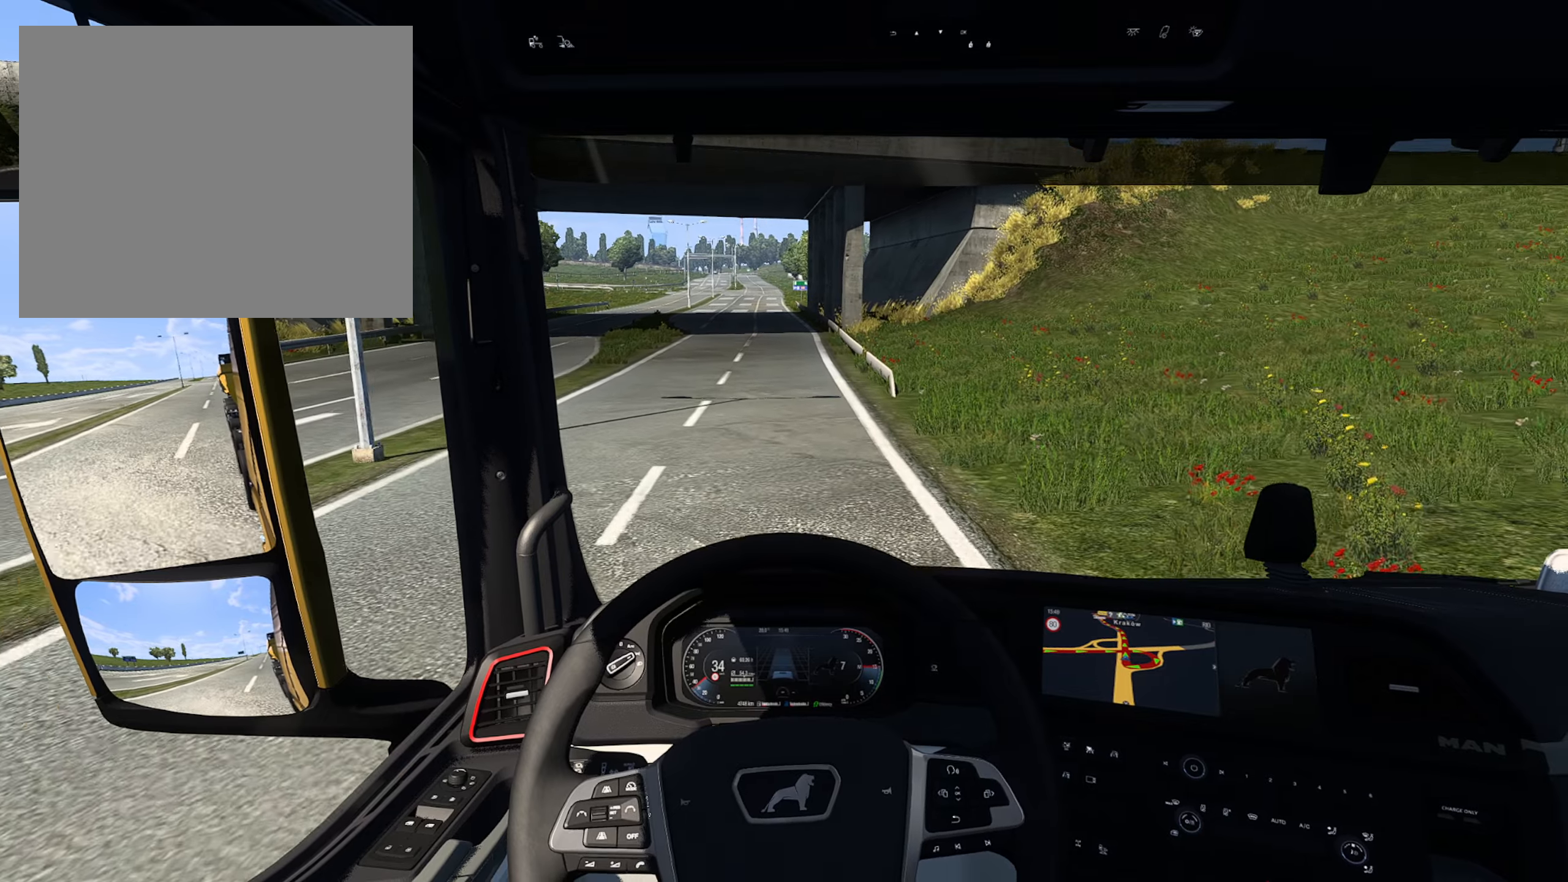
{"buttons": ["R2"], "left_stick": "center", "right_stick": "center", "events": []}
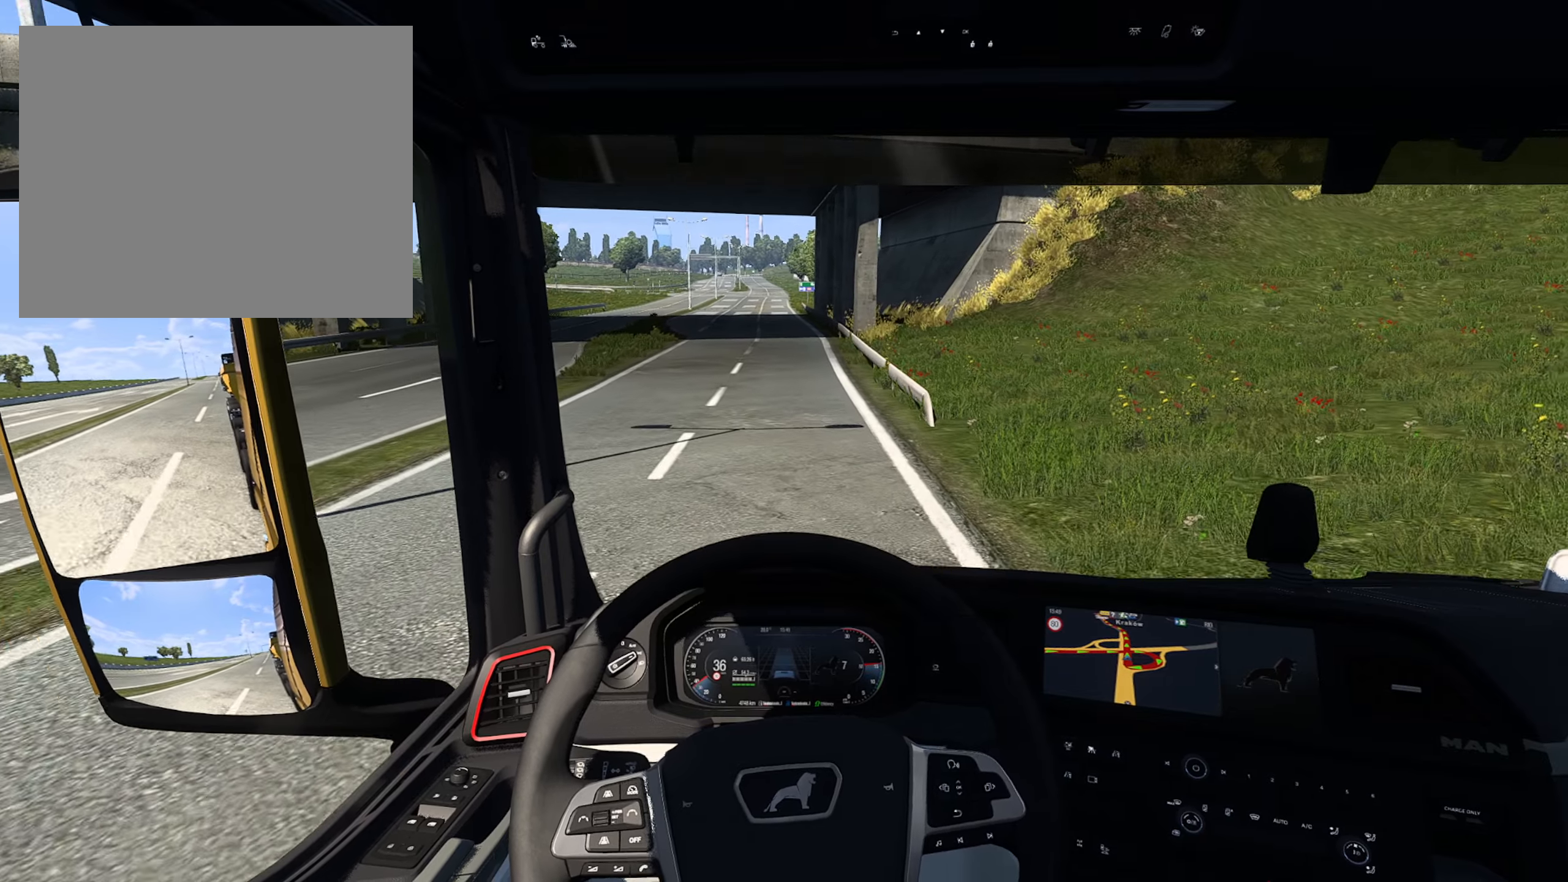
{"buttons": ["R2"], "left_stick": "center", "right_stick": "center", "events": []}
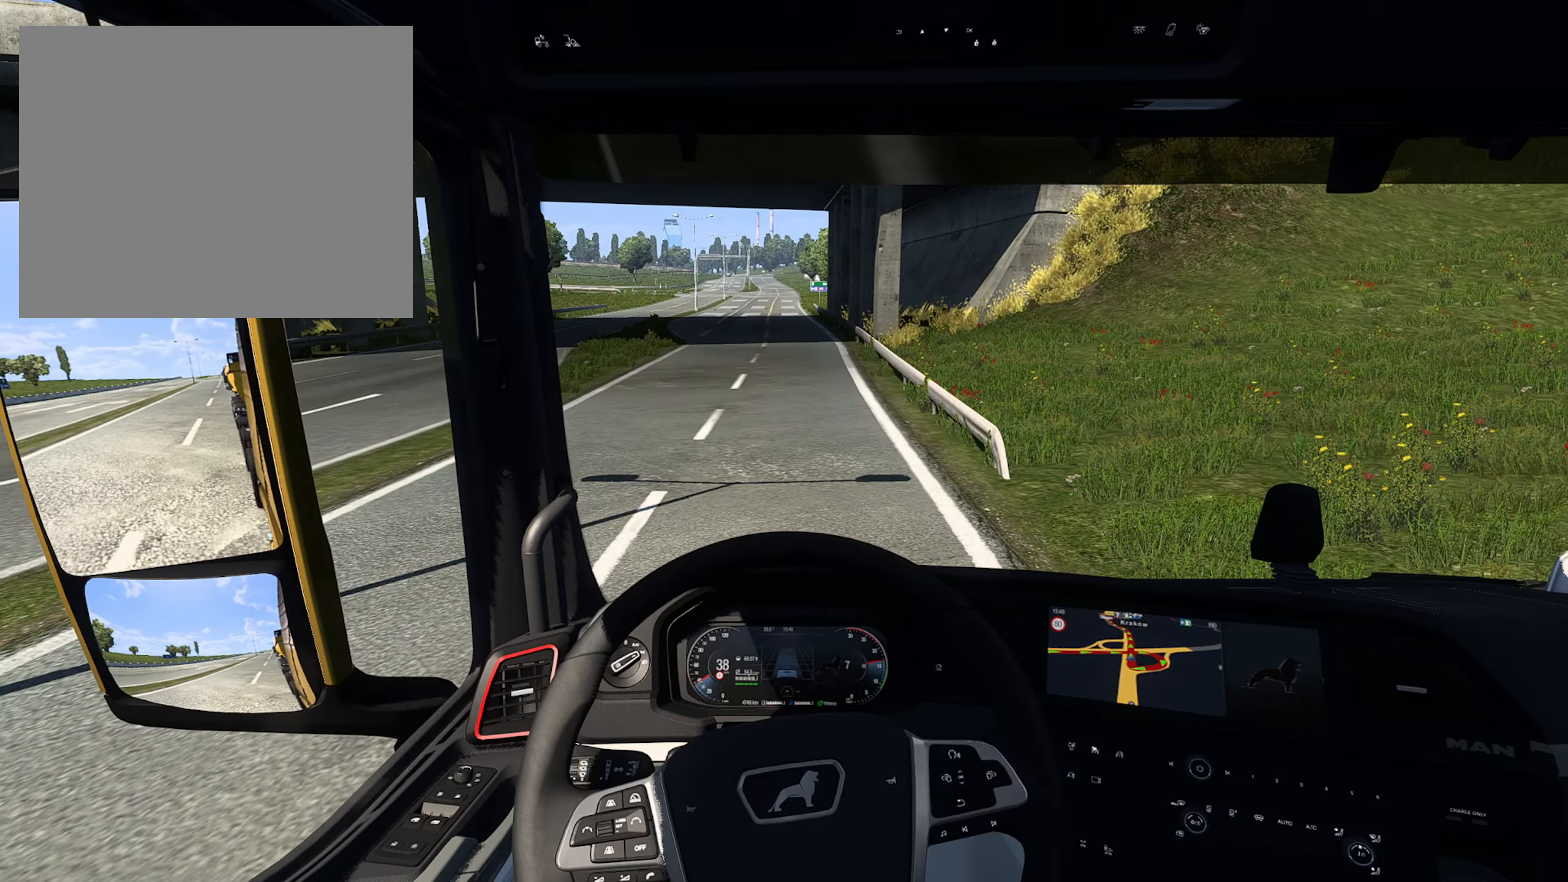
{"buttons": ["R2"], "left_stick": "center", "right_stick": "center", "events": []}
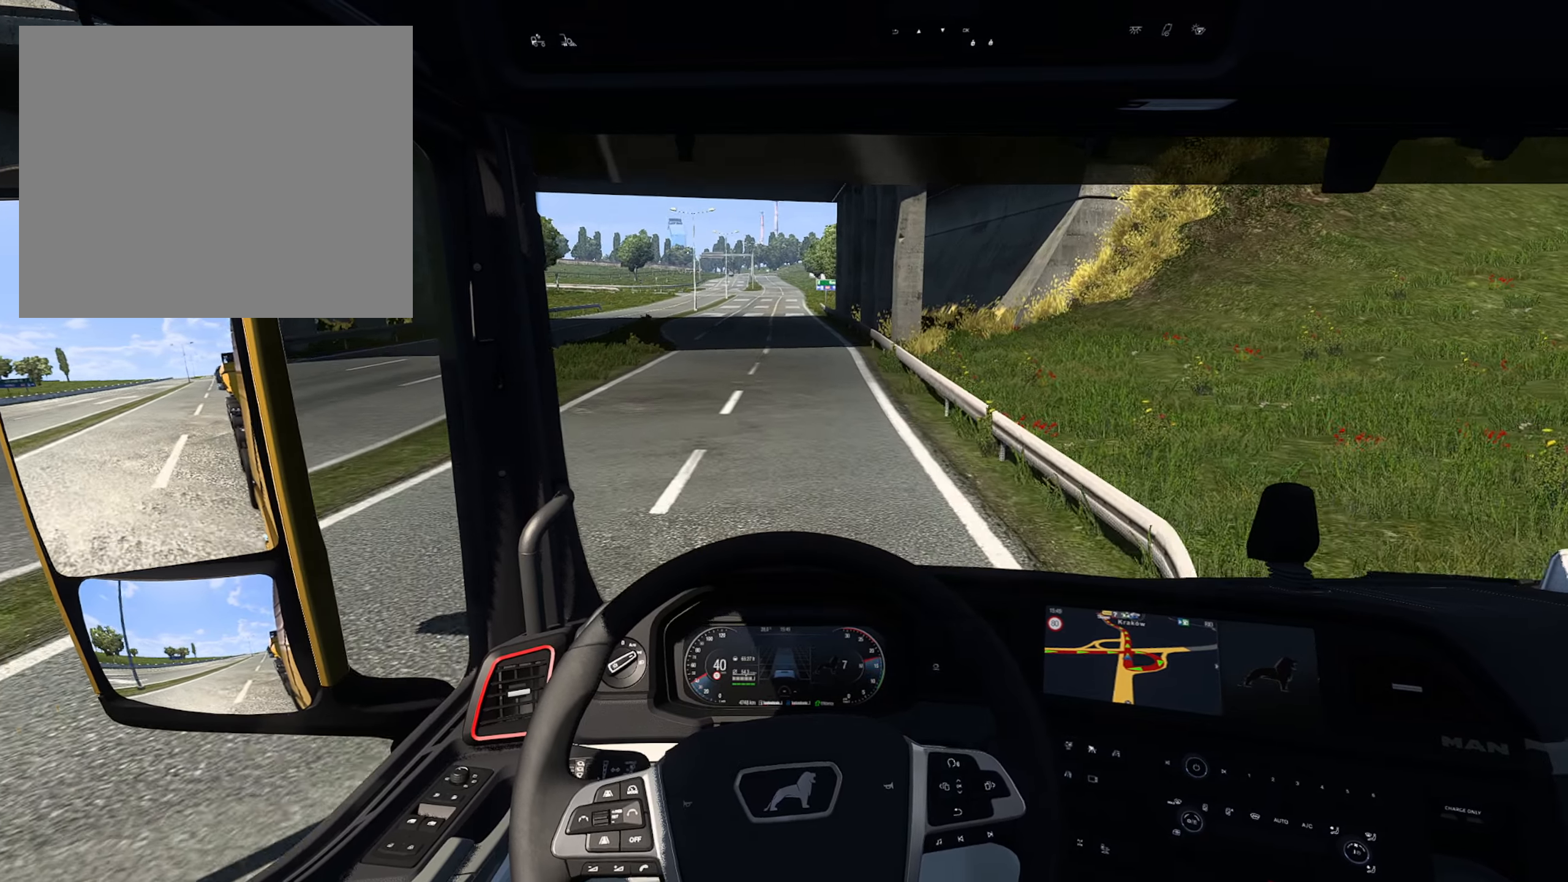
{"buttons": ["R2"], "left_stick": "center", "right_stick": "center", "events": []}
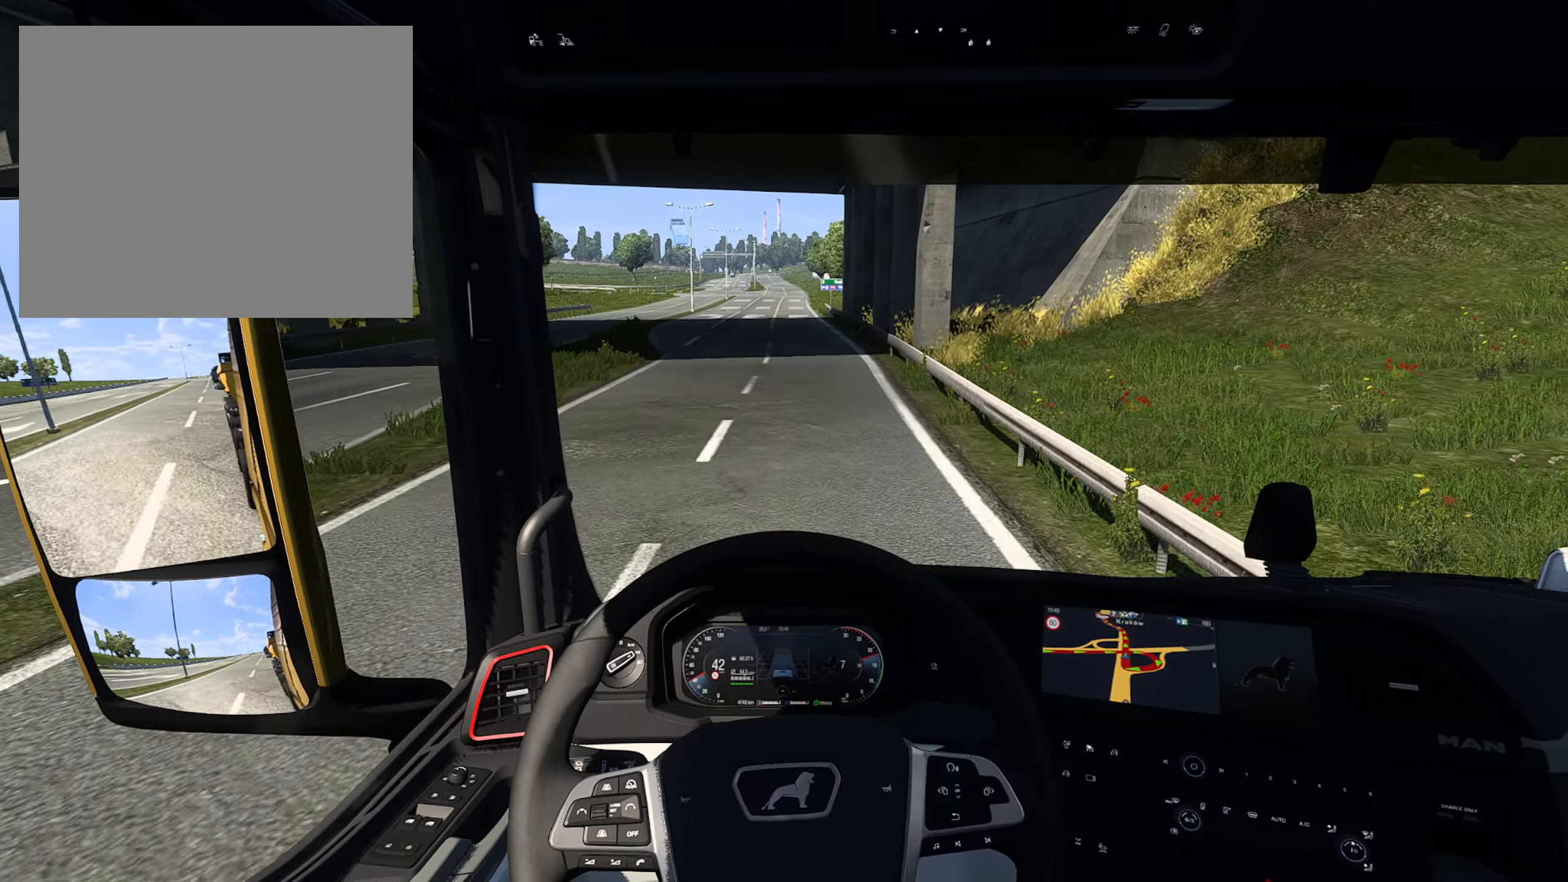
{"buttons": ["R2"], "left_stick": "right", "right_stick": "center", "events": [[483, "left_stick", "right"]]}
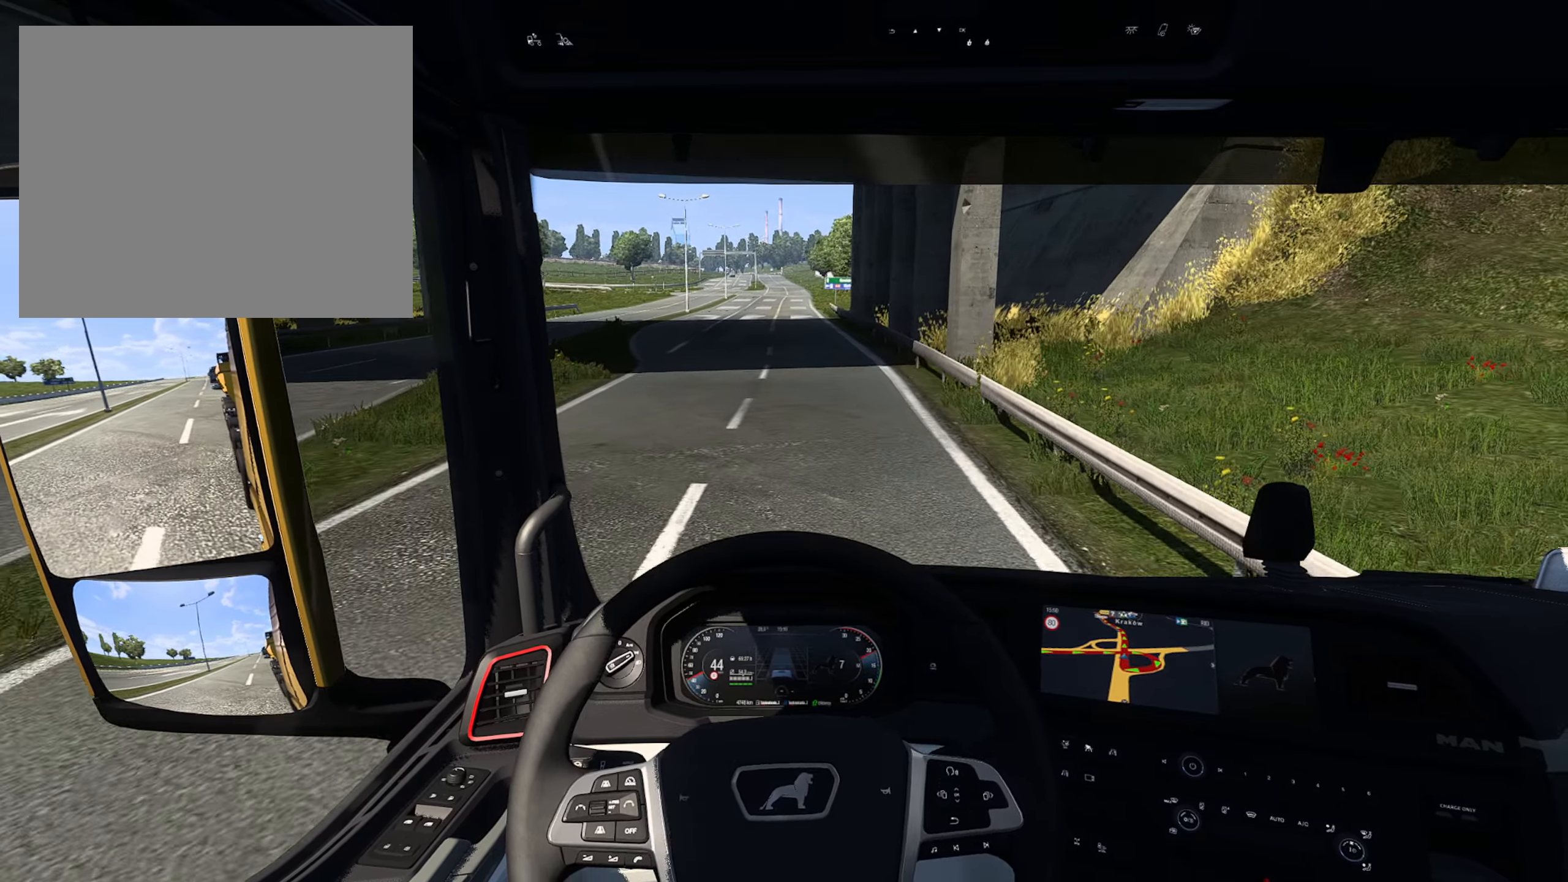
{"buttons": ["R2"], "left_stick": "center", "right_stick": "center", "events": [[133, "left_stick", "center"]]}
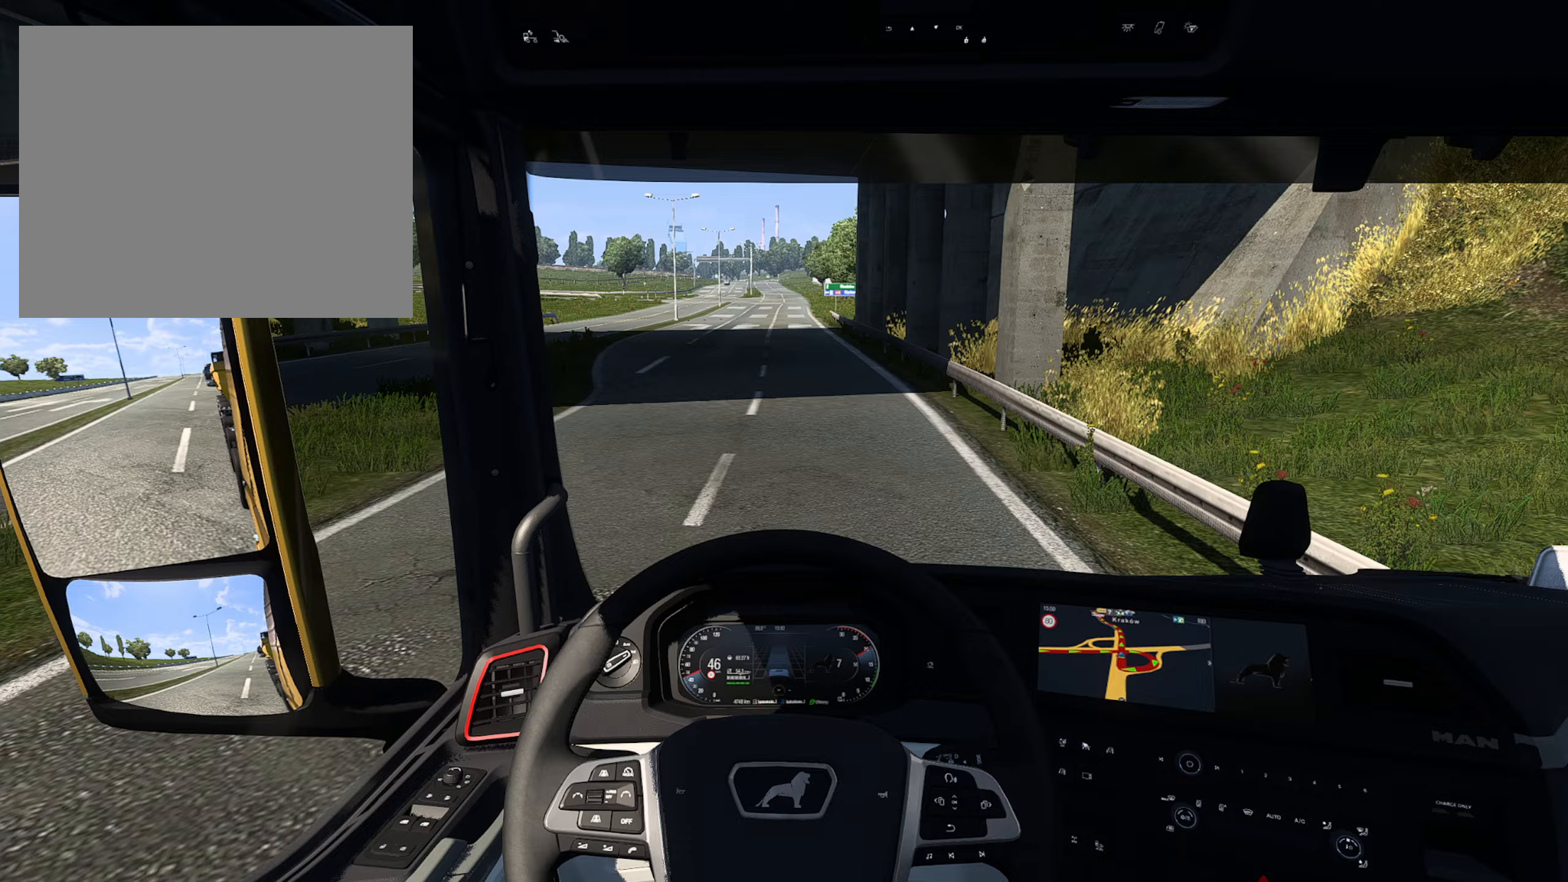
{"buttons": ["R2"], "left_stick": "center", "right_stick": "center", "events": [[167, "CROSS", "down"], [317, "CROSS", "up"]]}
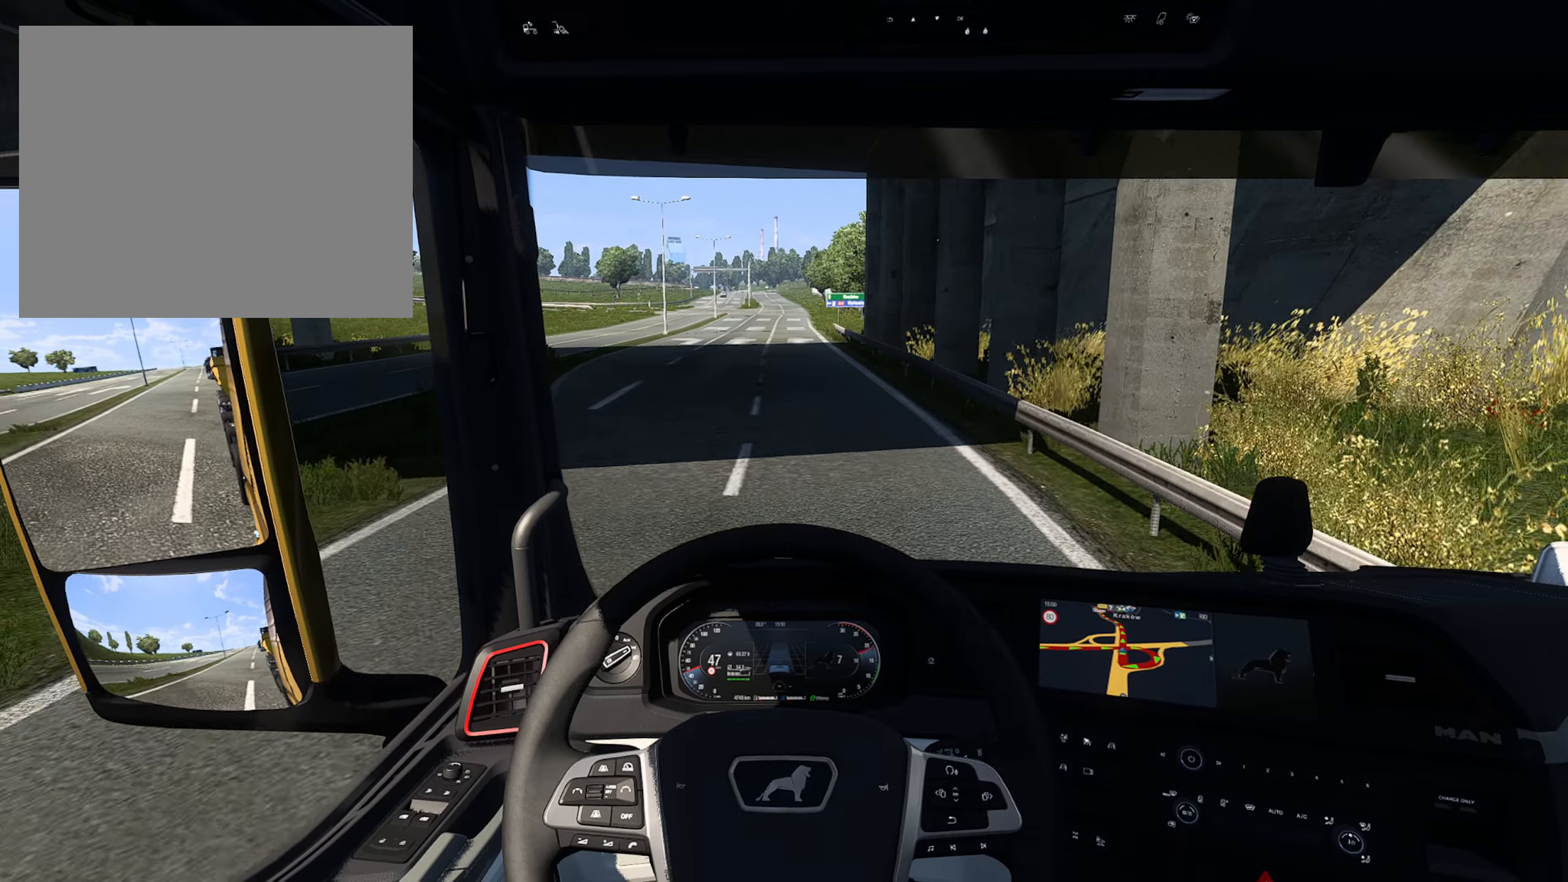
{"buttons": ["R2"], "left_stick": "center", "right_stick": "center", "events": []}
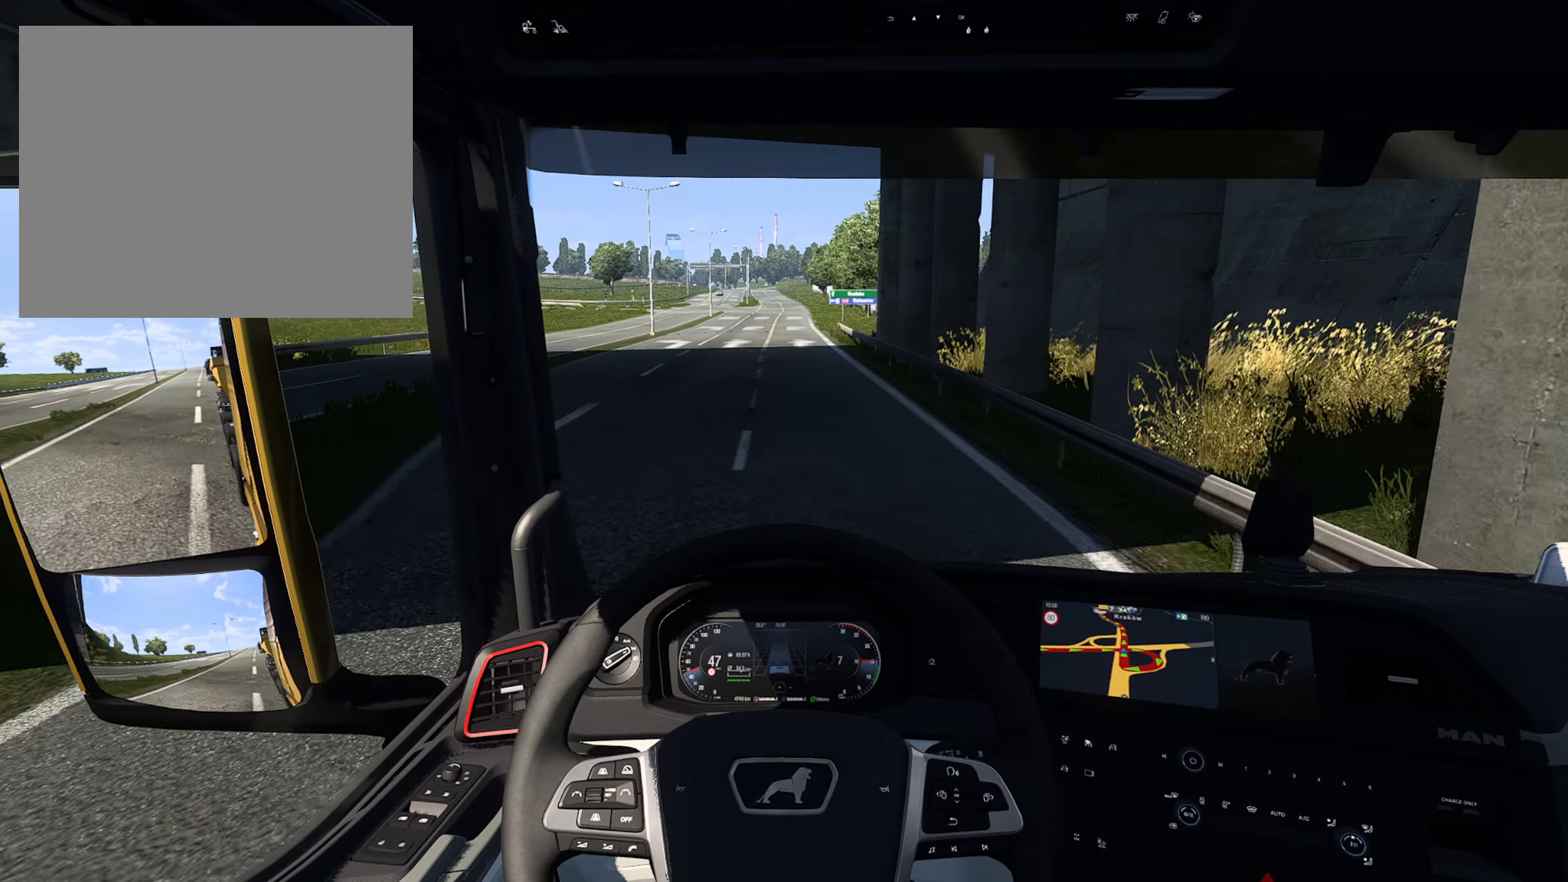
{"buttons": ["R2"], "left_stick": "center", "right_stick": "center", "events": []}
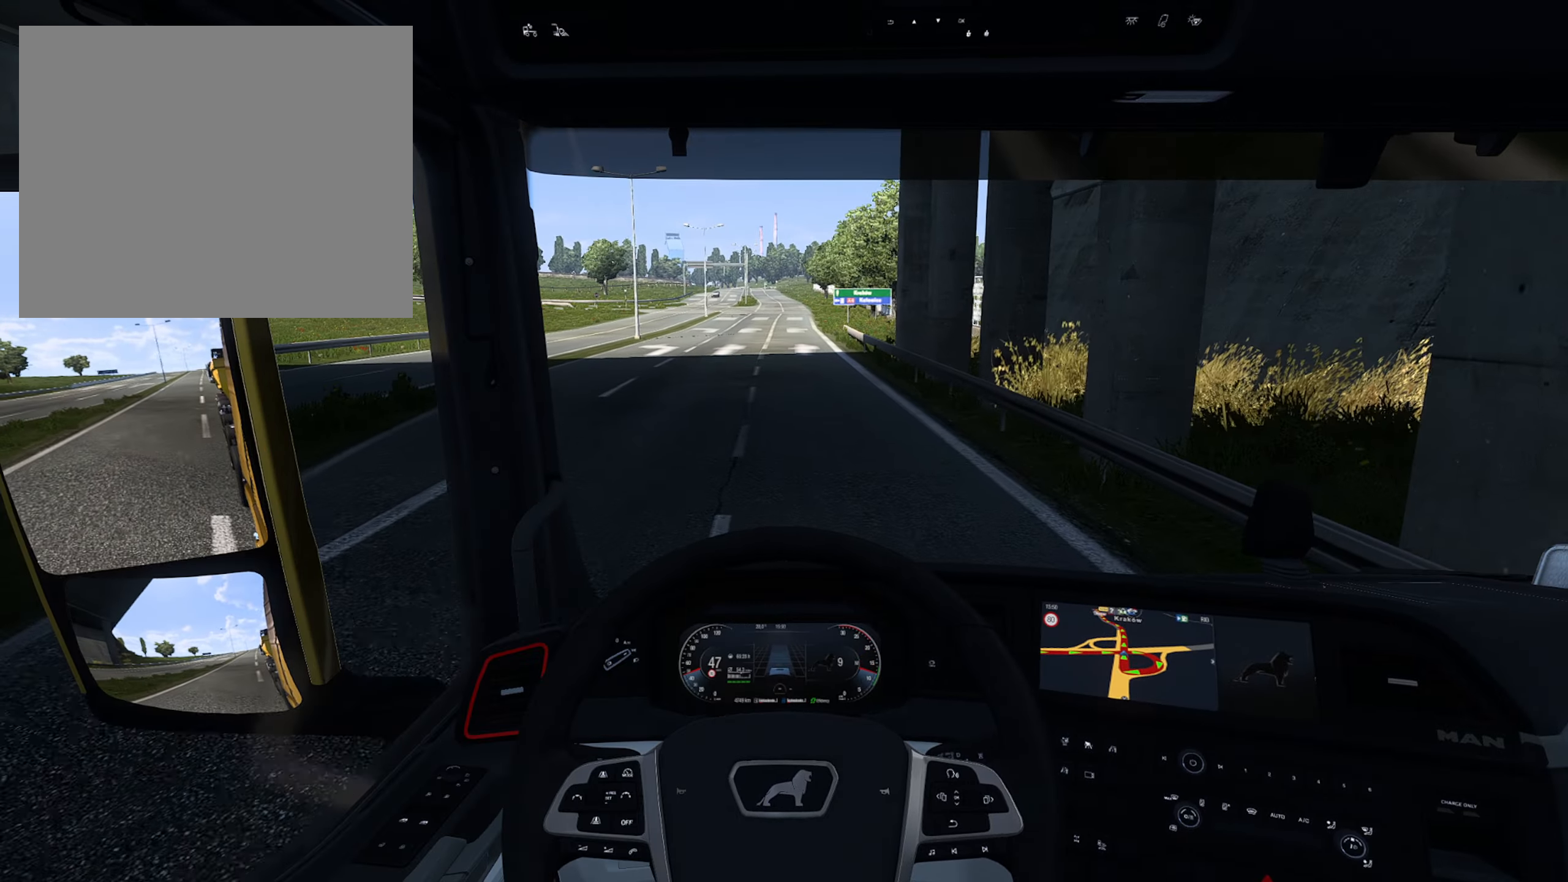
{"buttons": ["R2"], "left_stick": "center", "right_stick": "center", "events": []}
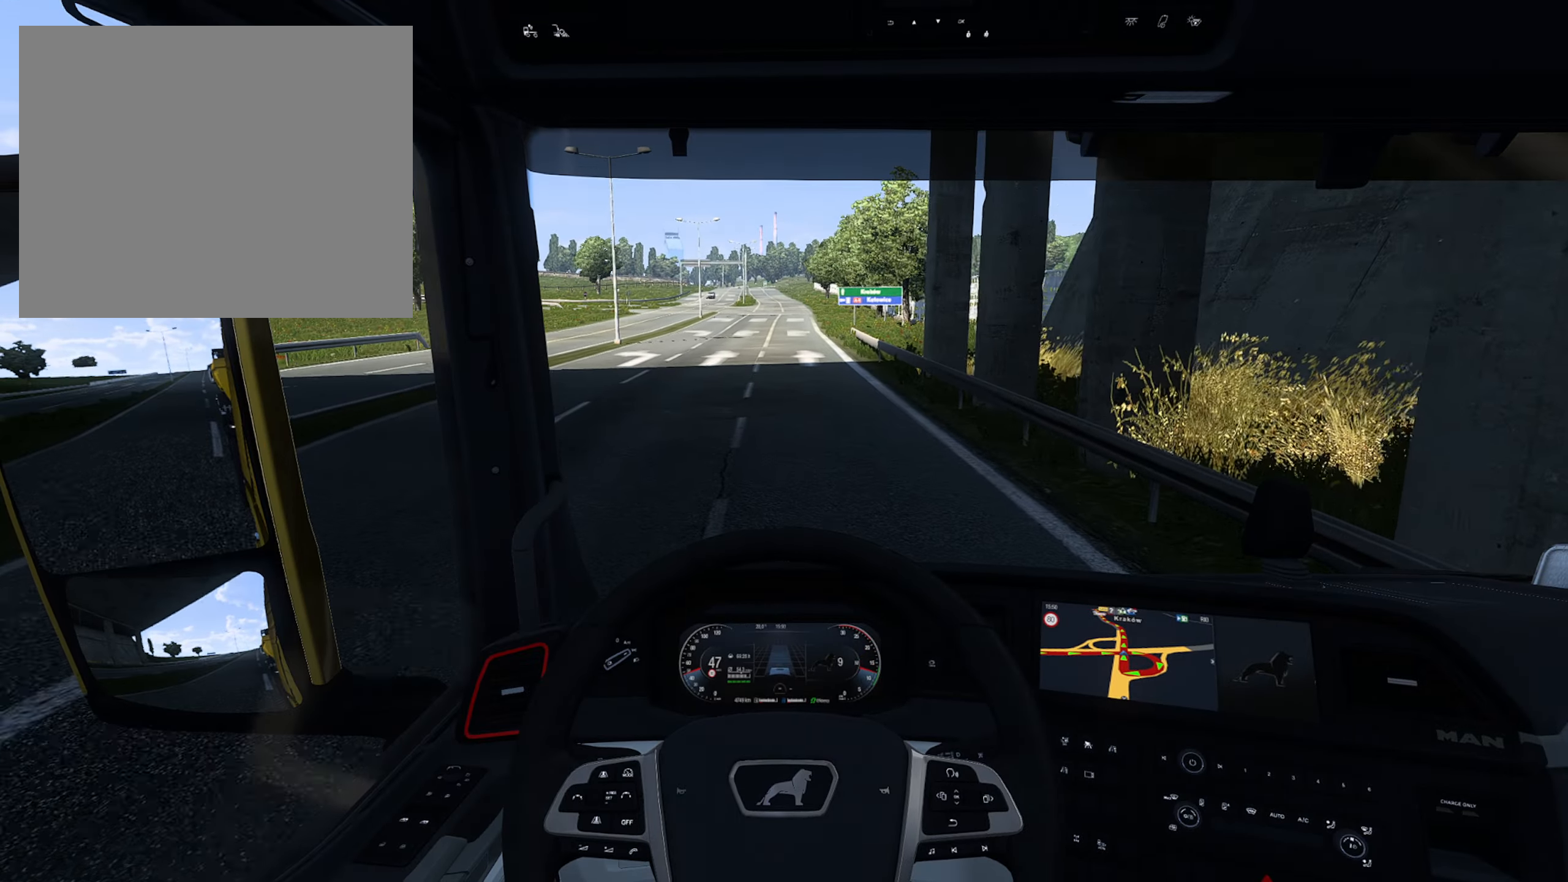
{"buttons": ["R2"], "left_stick": "center", "right_stick": "center", "events": []}
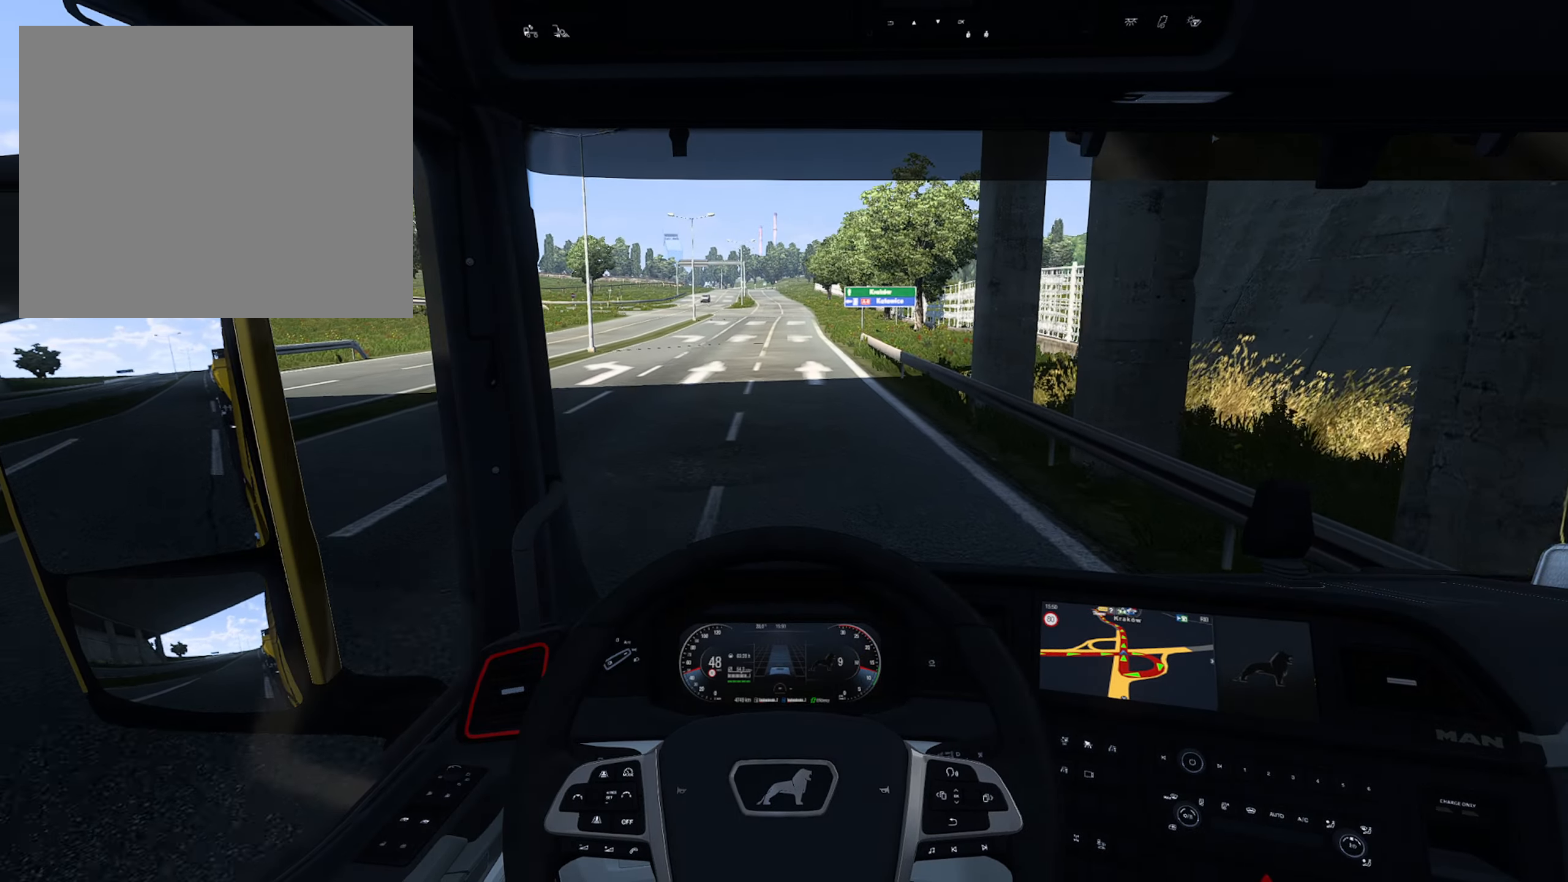
{"buttons": ["R2"], "left_stick": "center", "right_stick": "center", "events": []}
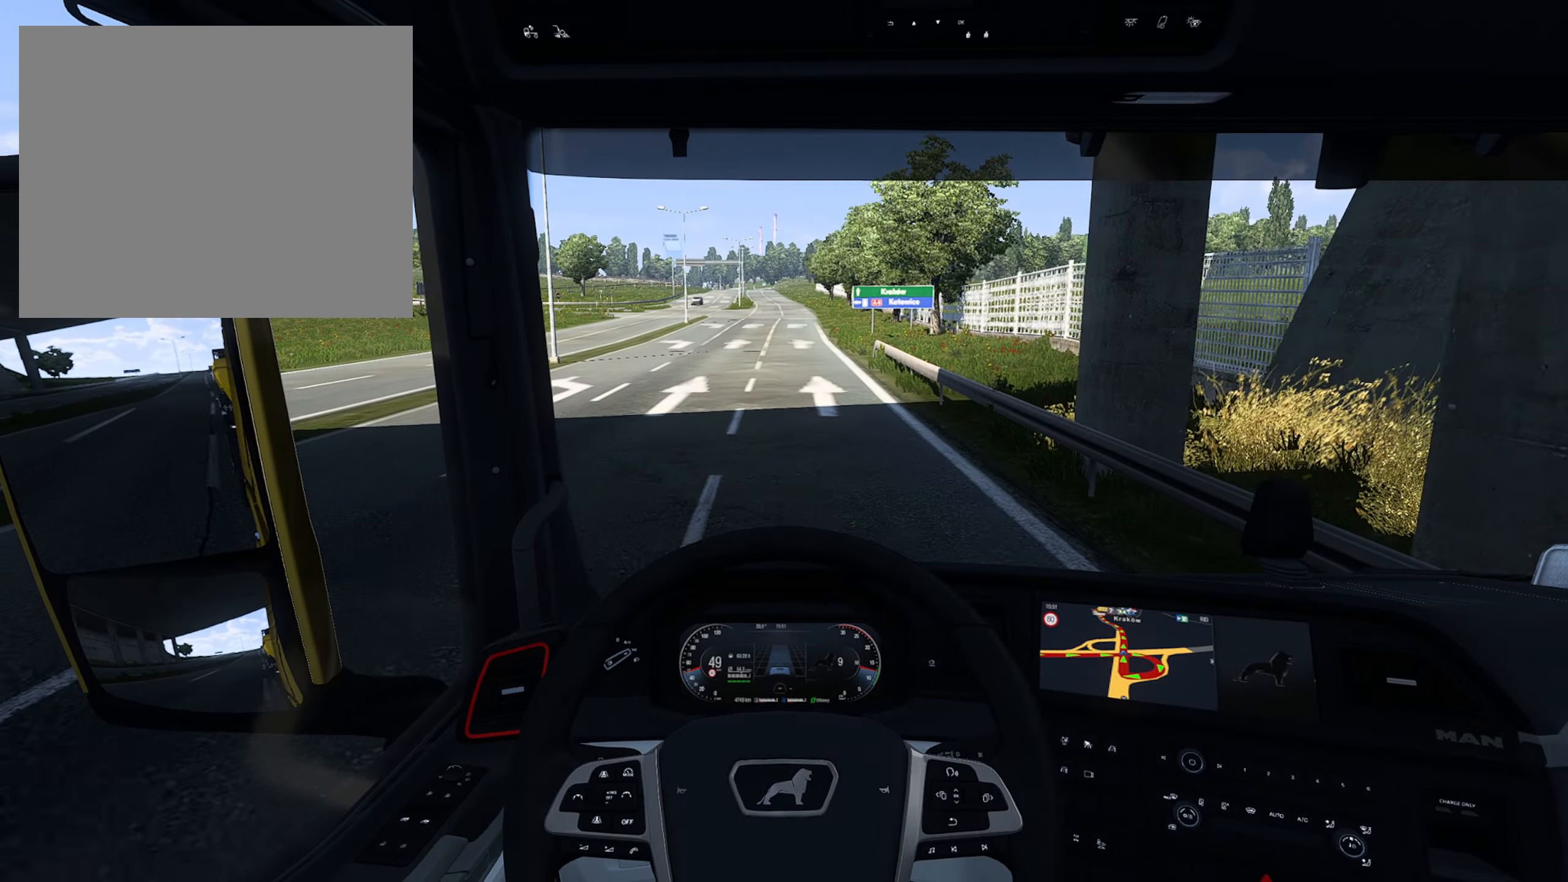
{"buttons": ["R2"], "left_stick": "center", "right_stick": "center", "events": []}
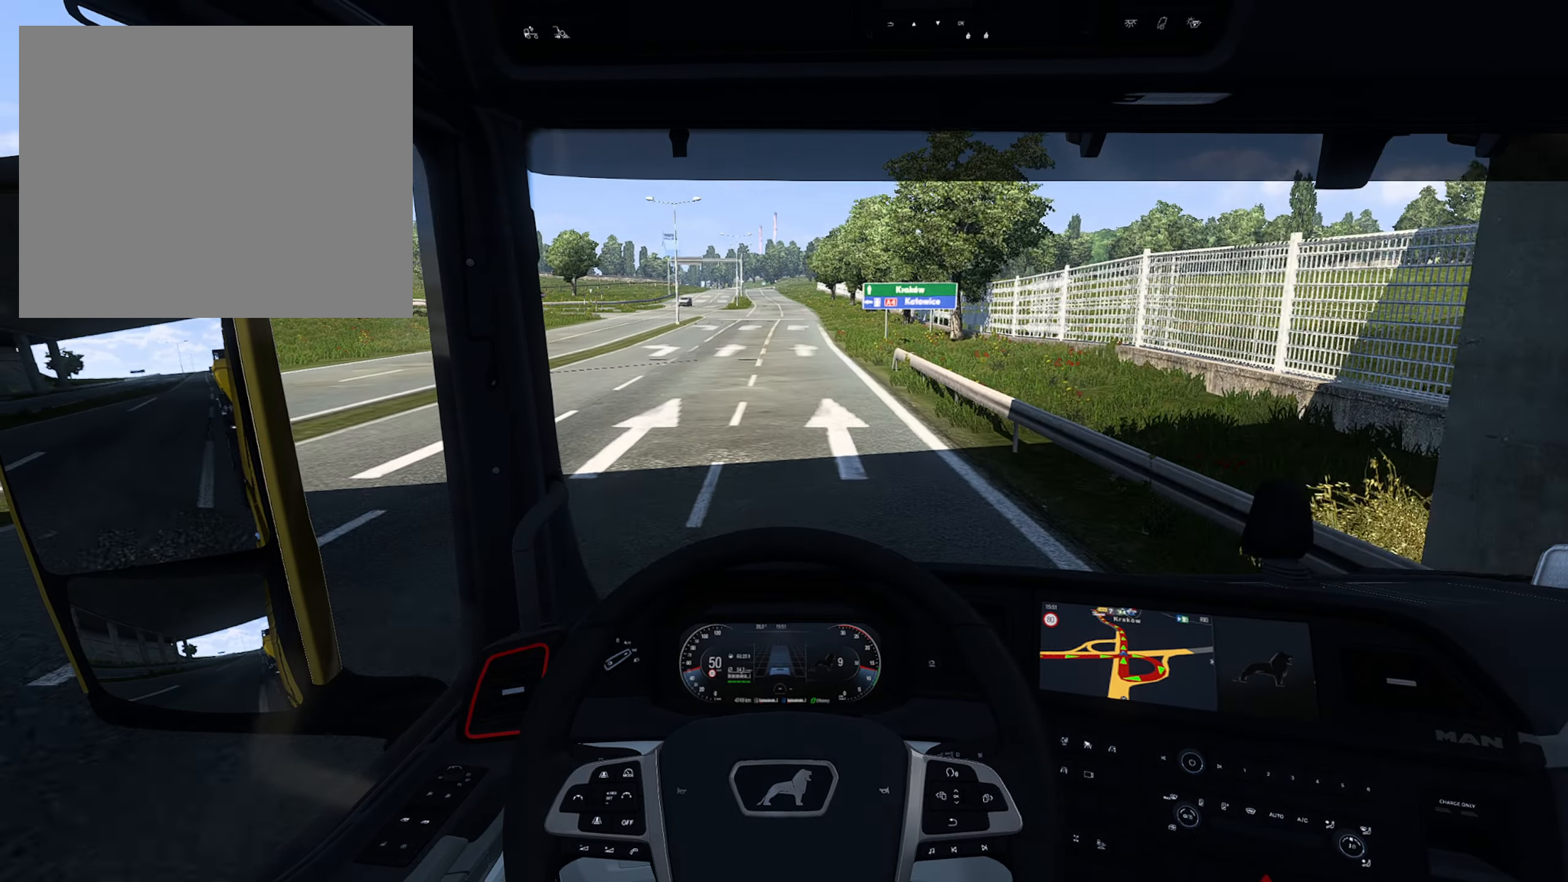
{"buttons": ["R2"], "left_stick": "center", "right_stick": "center", "events": []}
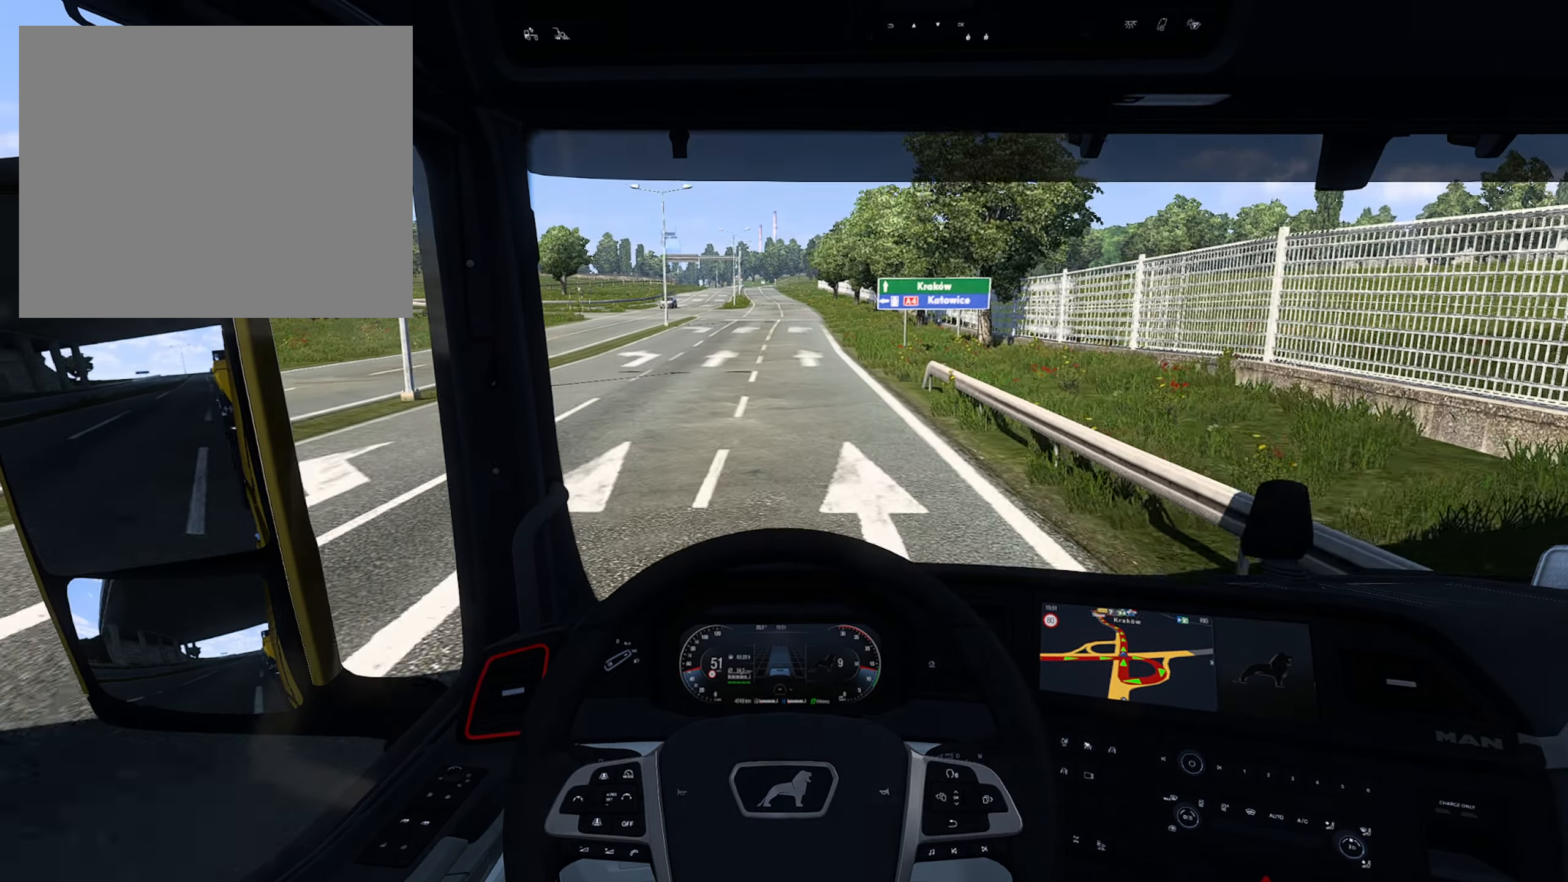
{"buttons": ["R2"], "left_stick": "center", "right_stick": "center", "events": []}
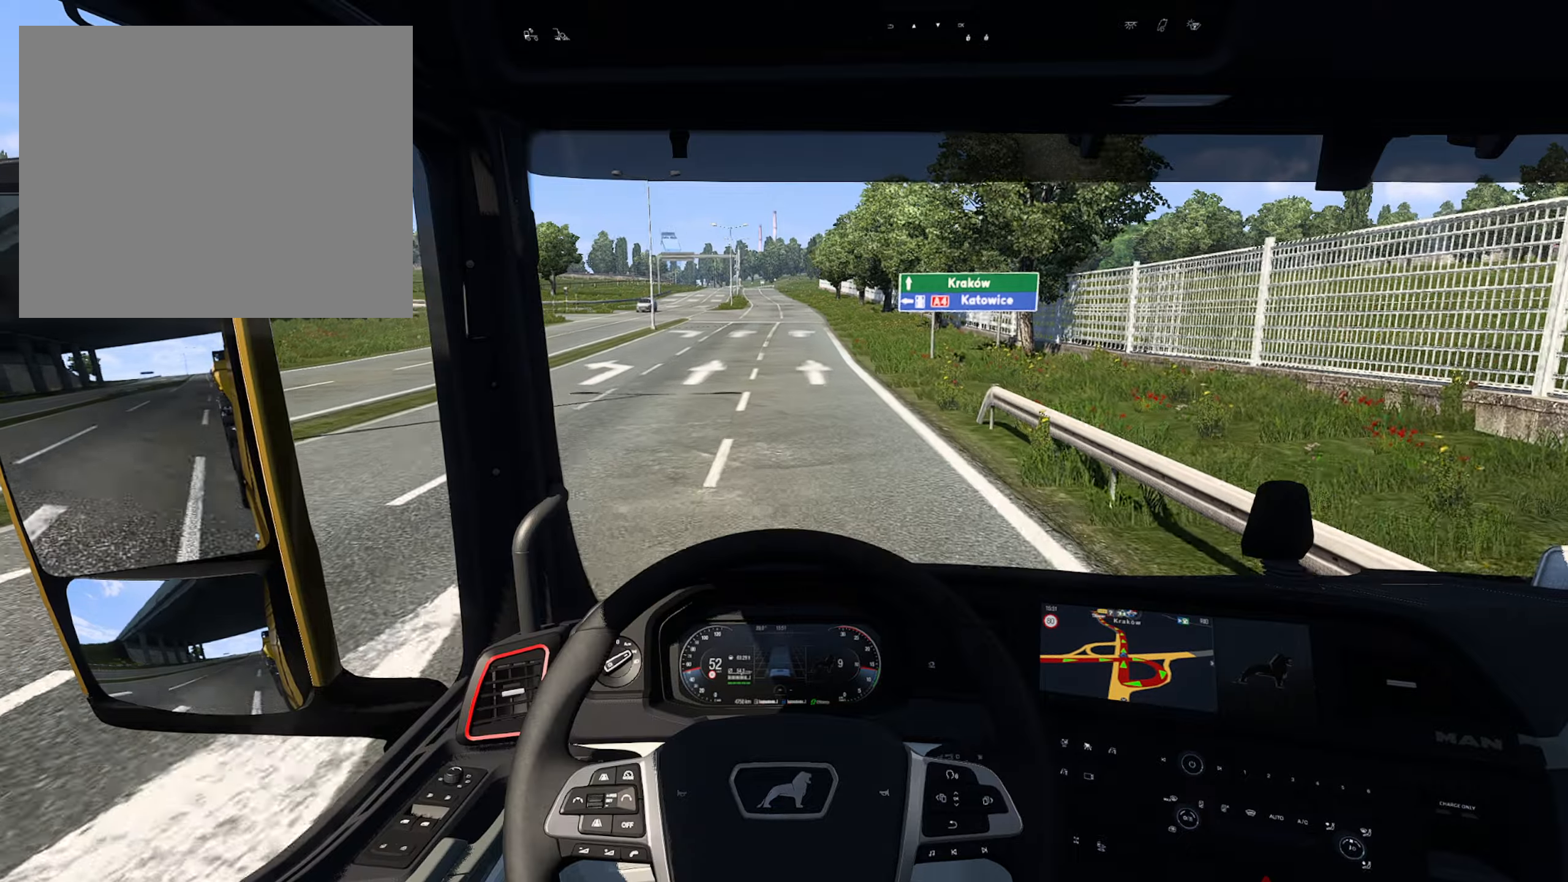
{"buttons": ["R2"], "left_stick": "right", "right_stick": "center", "events": [[500, "left_stick", "right"]]}
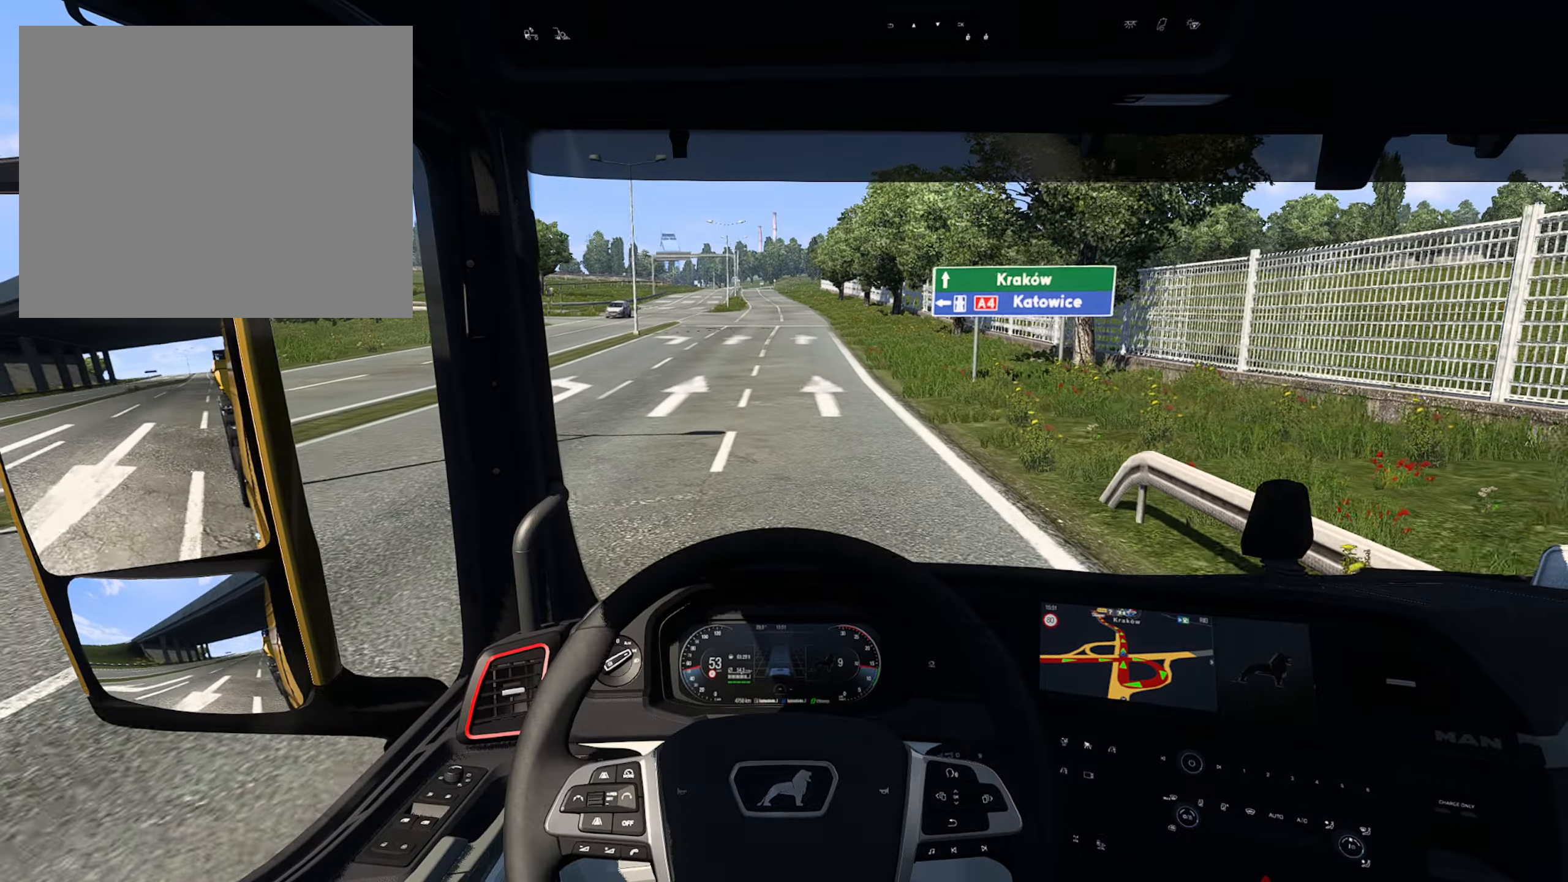
{"buttons": ["R2"], "left_stick": "center", "right_stick": "center", "events": [[134, "left_stick", "center"]]}
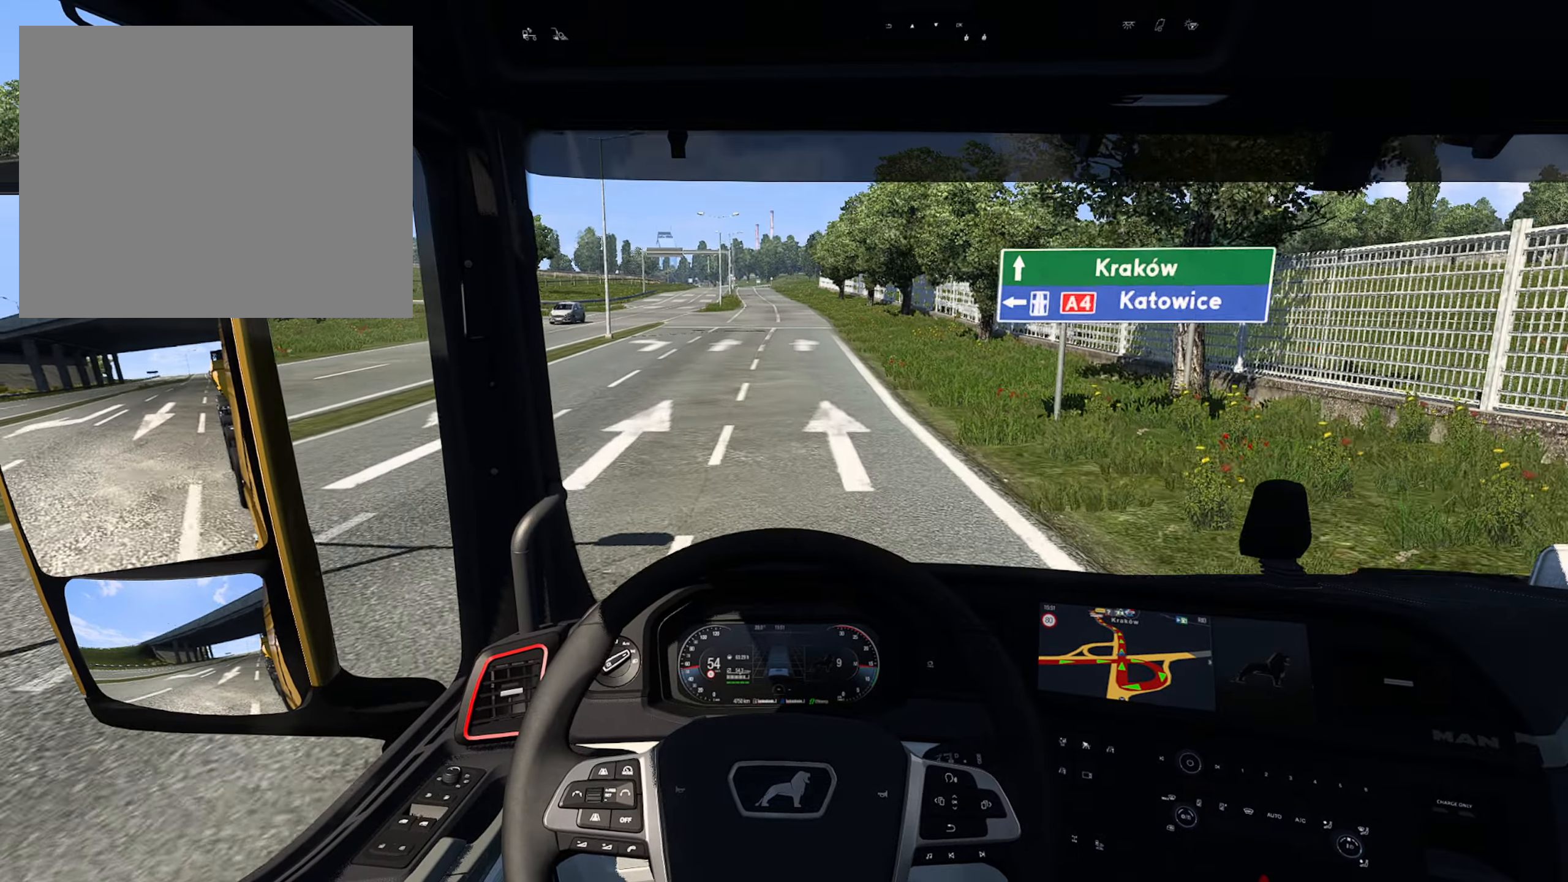
{"buttons": ["R2"], "left_stick": "center", "right_stick": "center", "events": []}
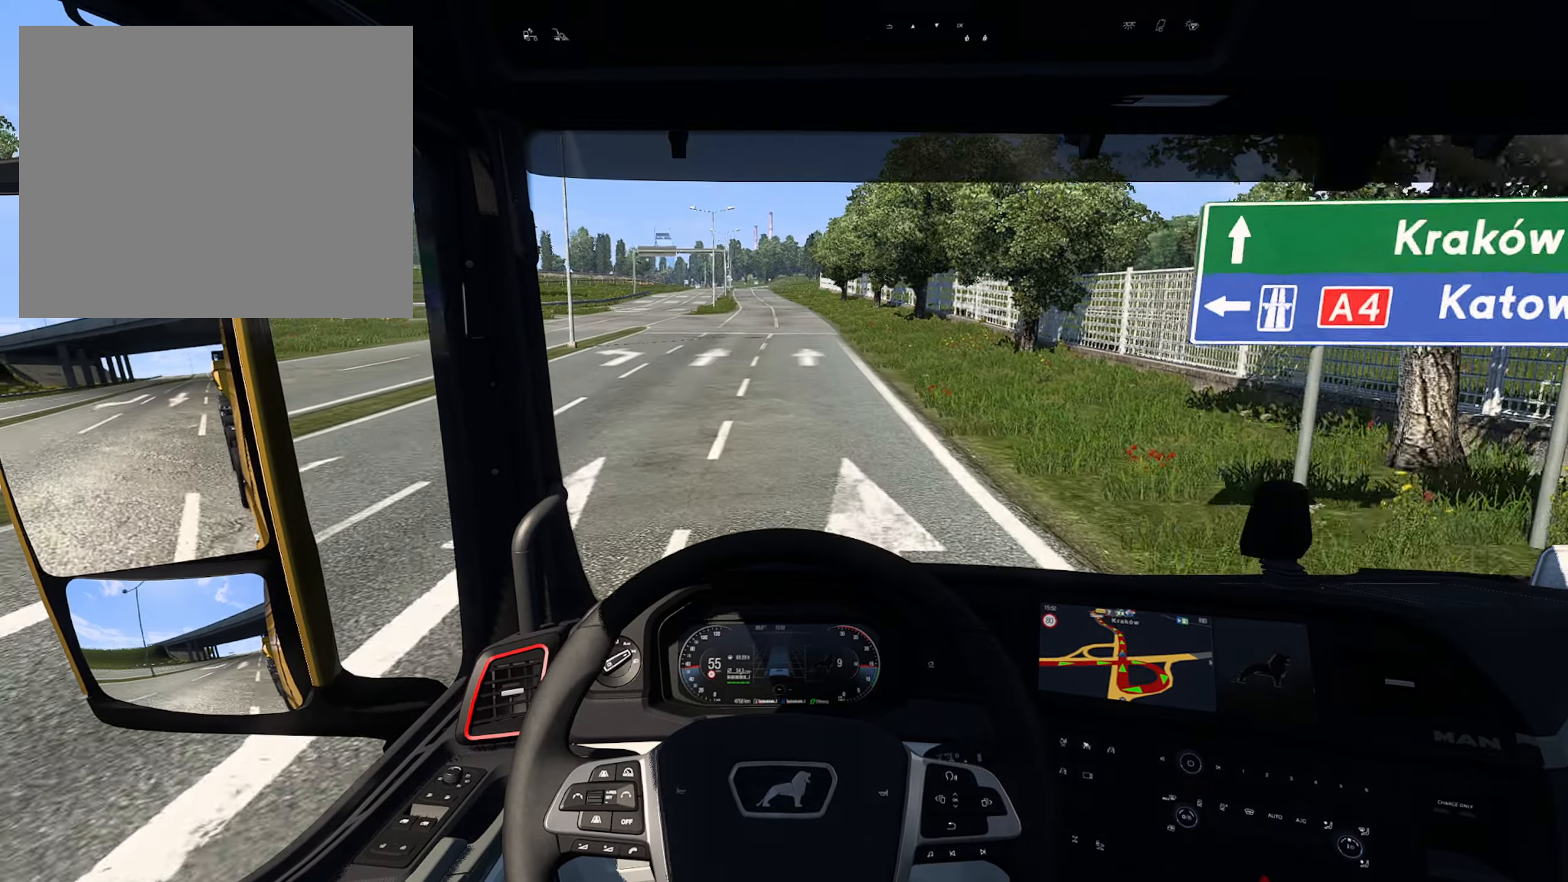
{"buttons": ["R2"], "left_stick": "center", "right_stick": "center", "events": []}
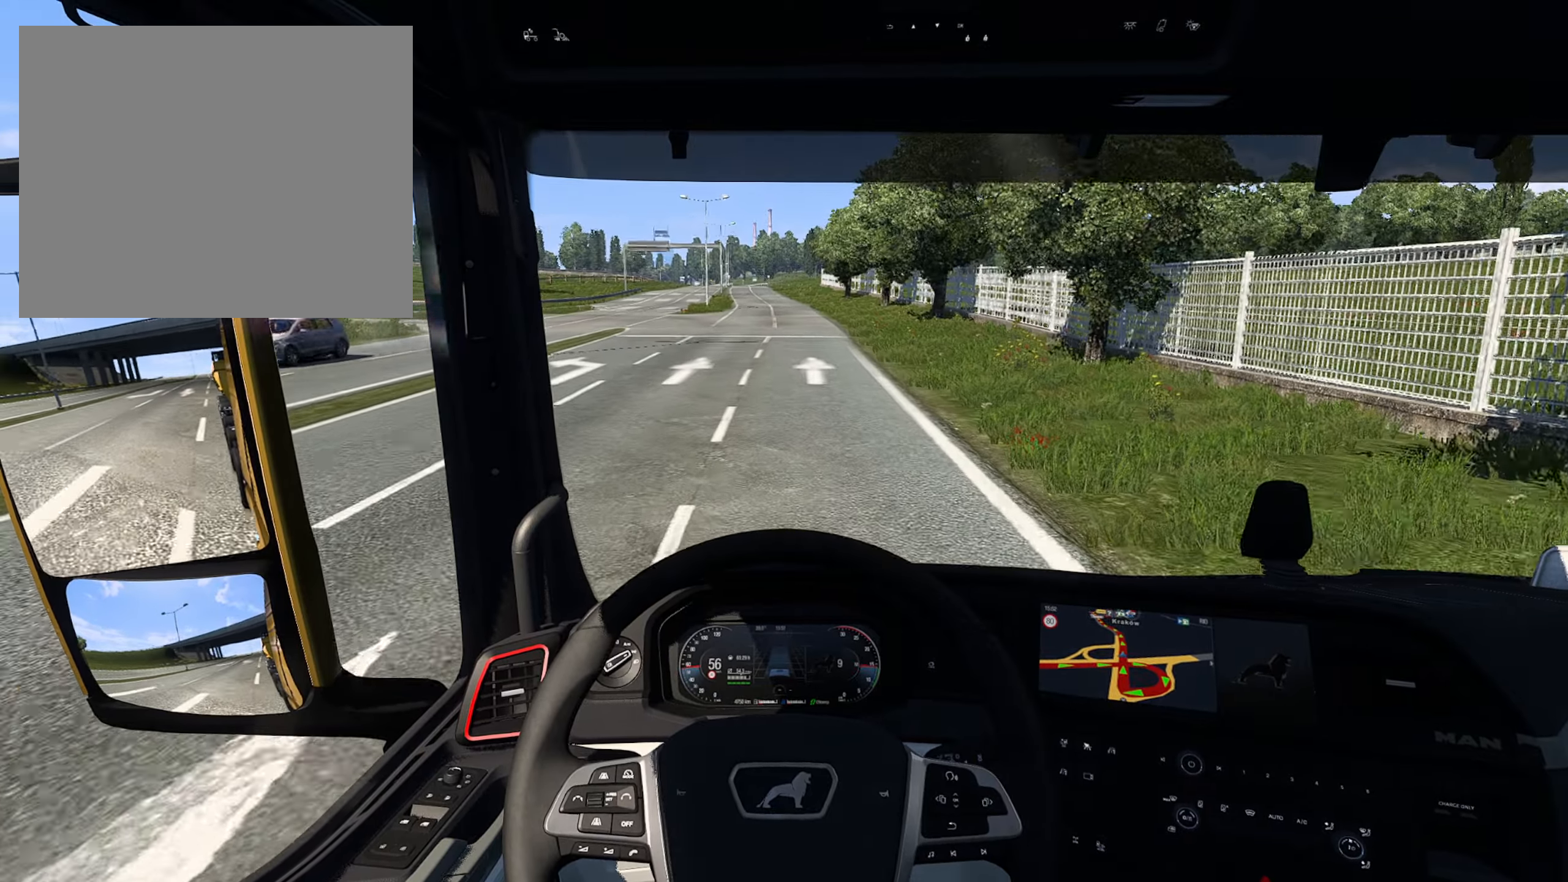
{"buttons": ["R2"], "left_stick": "center", "right_stick": "center", "events": []}
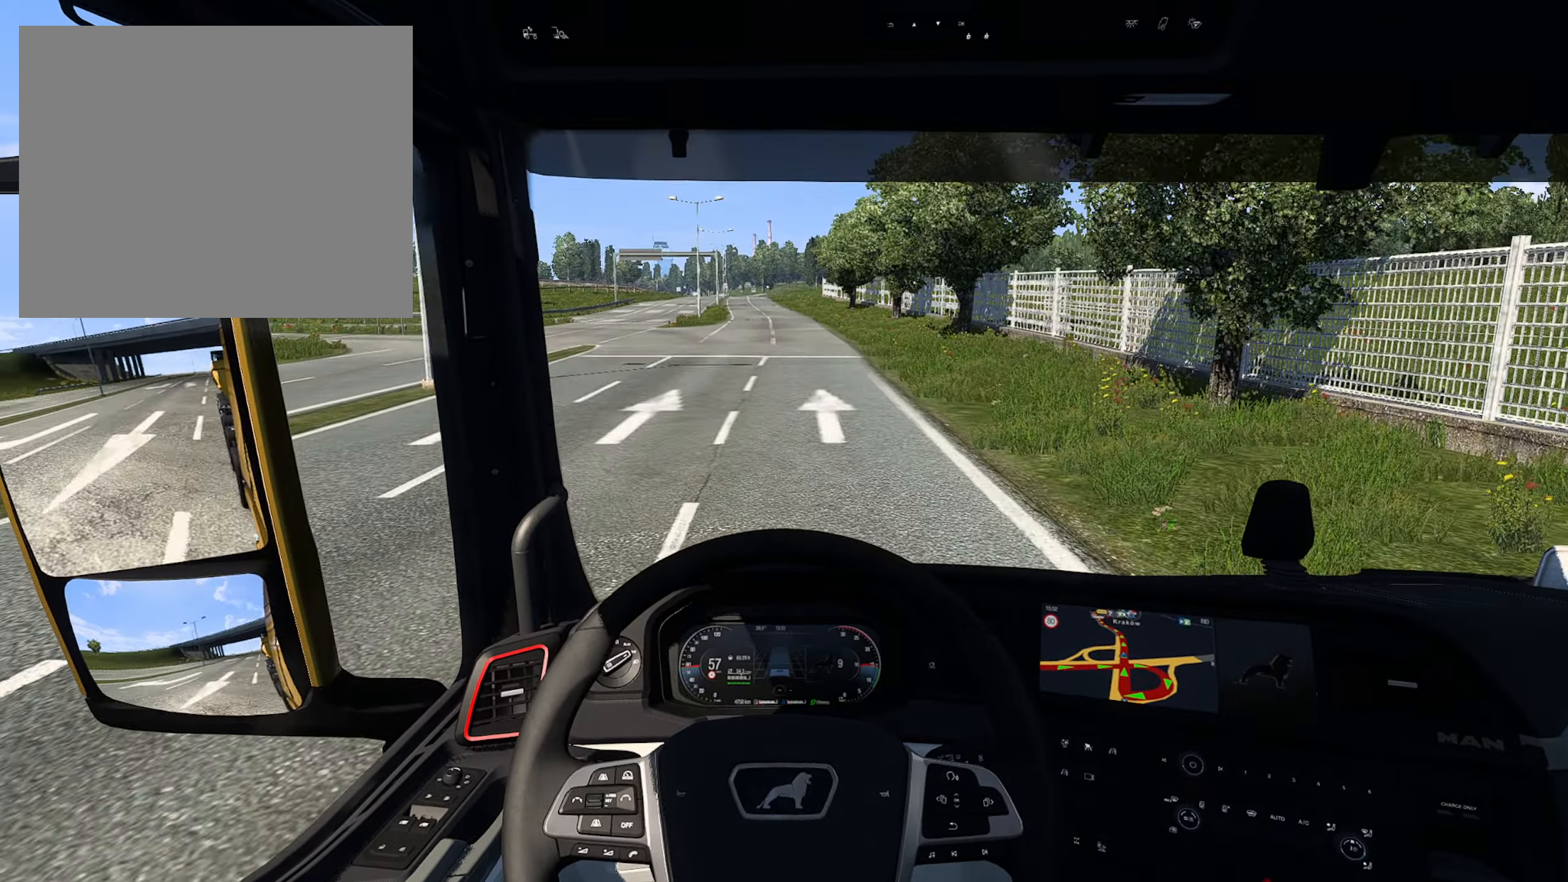
{"buttons": ["R2"], "left_stick": "center", "right_stick": "center", "events": []}
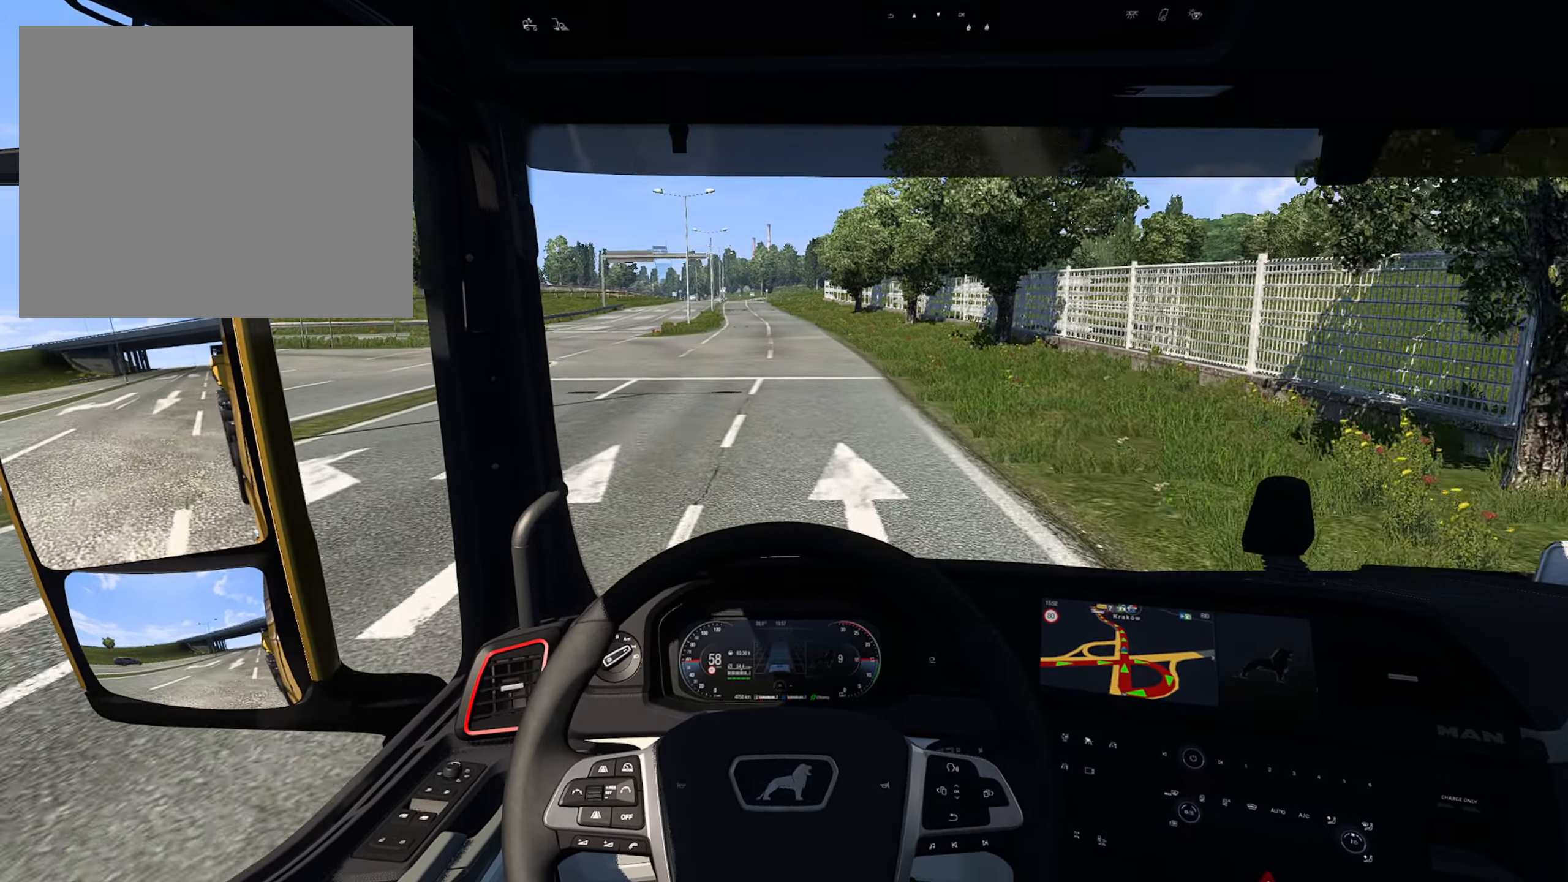
{"buttons": ["R2"], "left_stick": "center", "right_stick": "center", "events": [[284, "left_stick", "right"], [417, "left_stick", "center"]]}
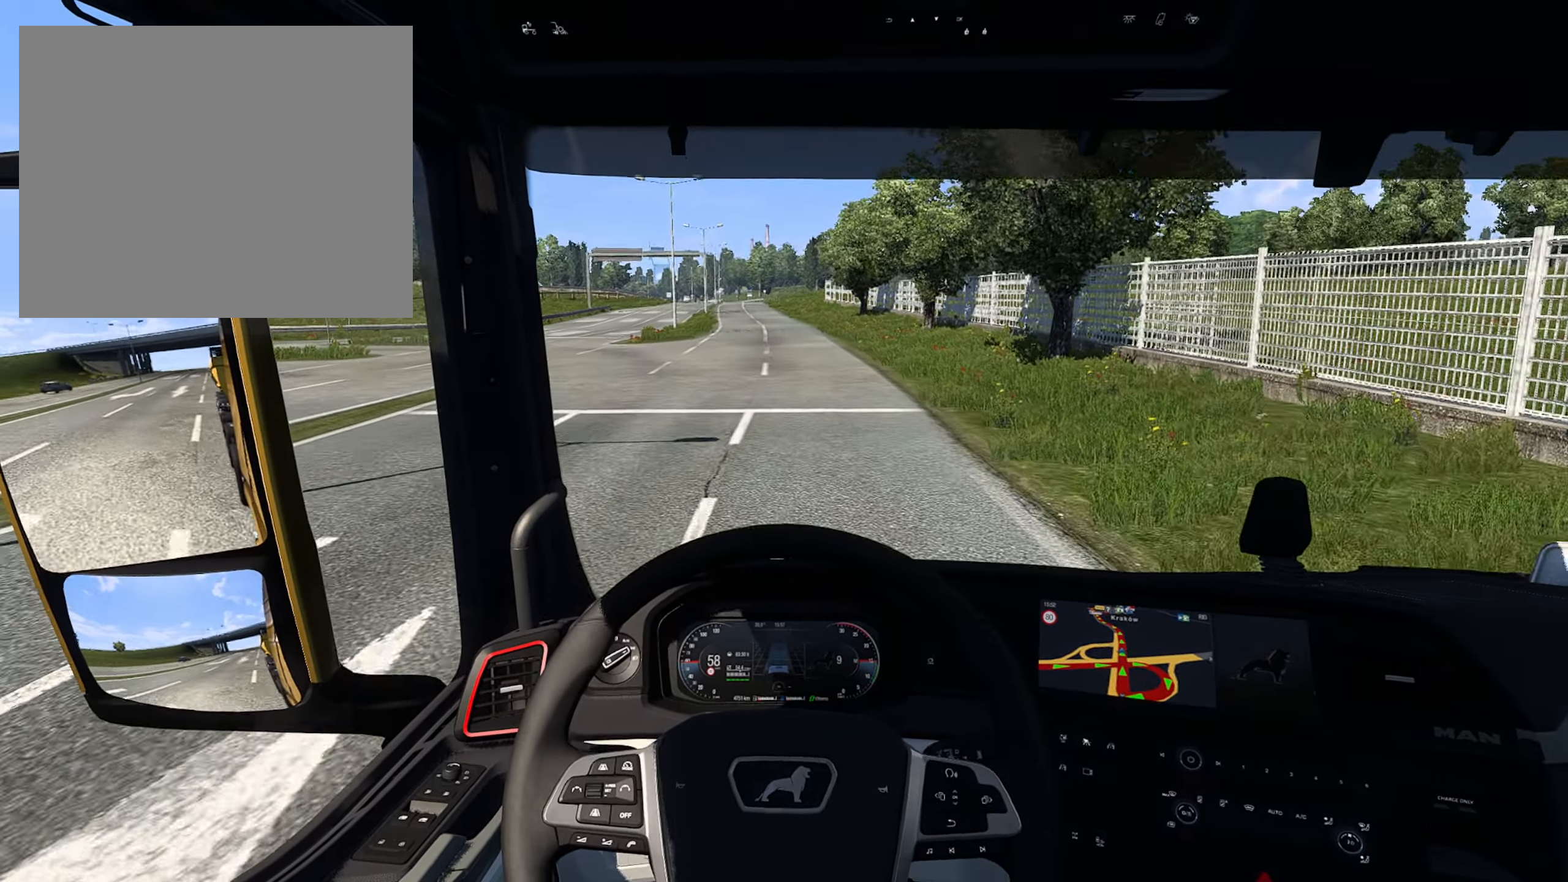
{"buttons": ["R2"], "left_stick": "center", "right_stick": "center", "events": []}
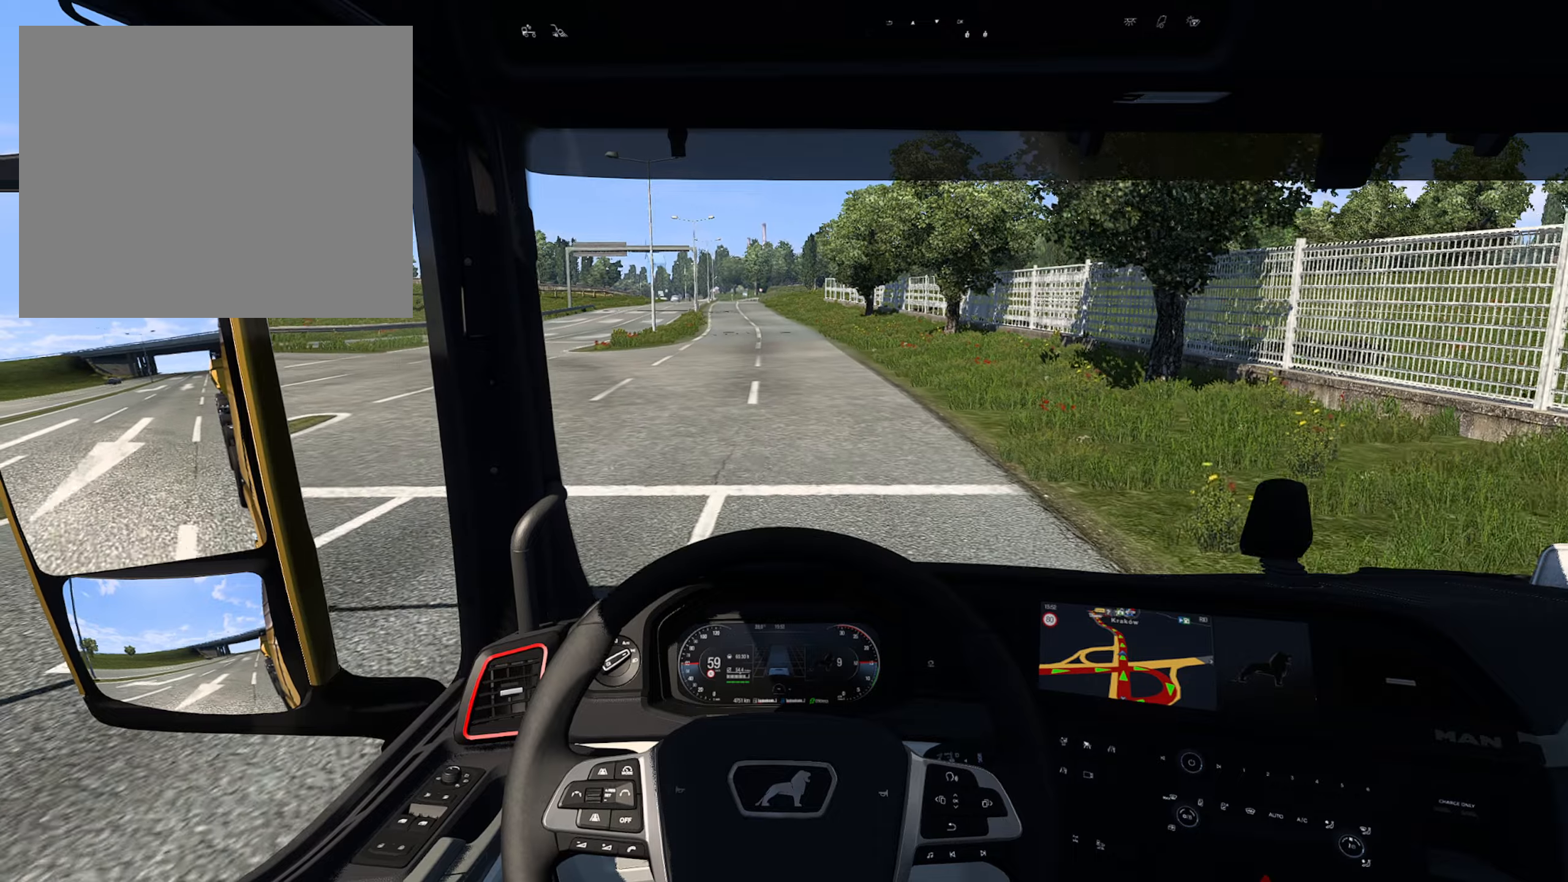
{"buttons": ["R2"], "left_stick": "center", "right_stick": "center", "events": []}
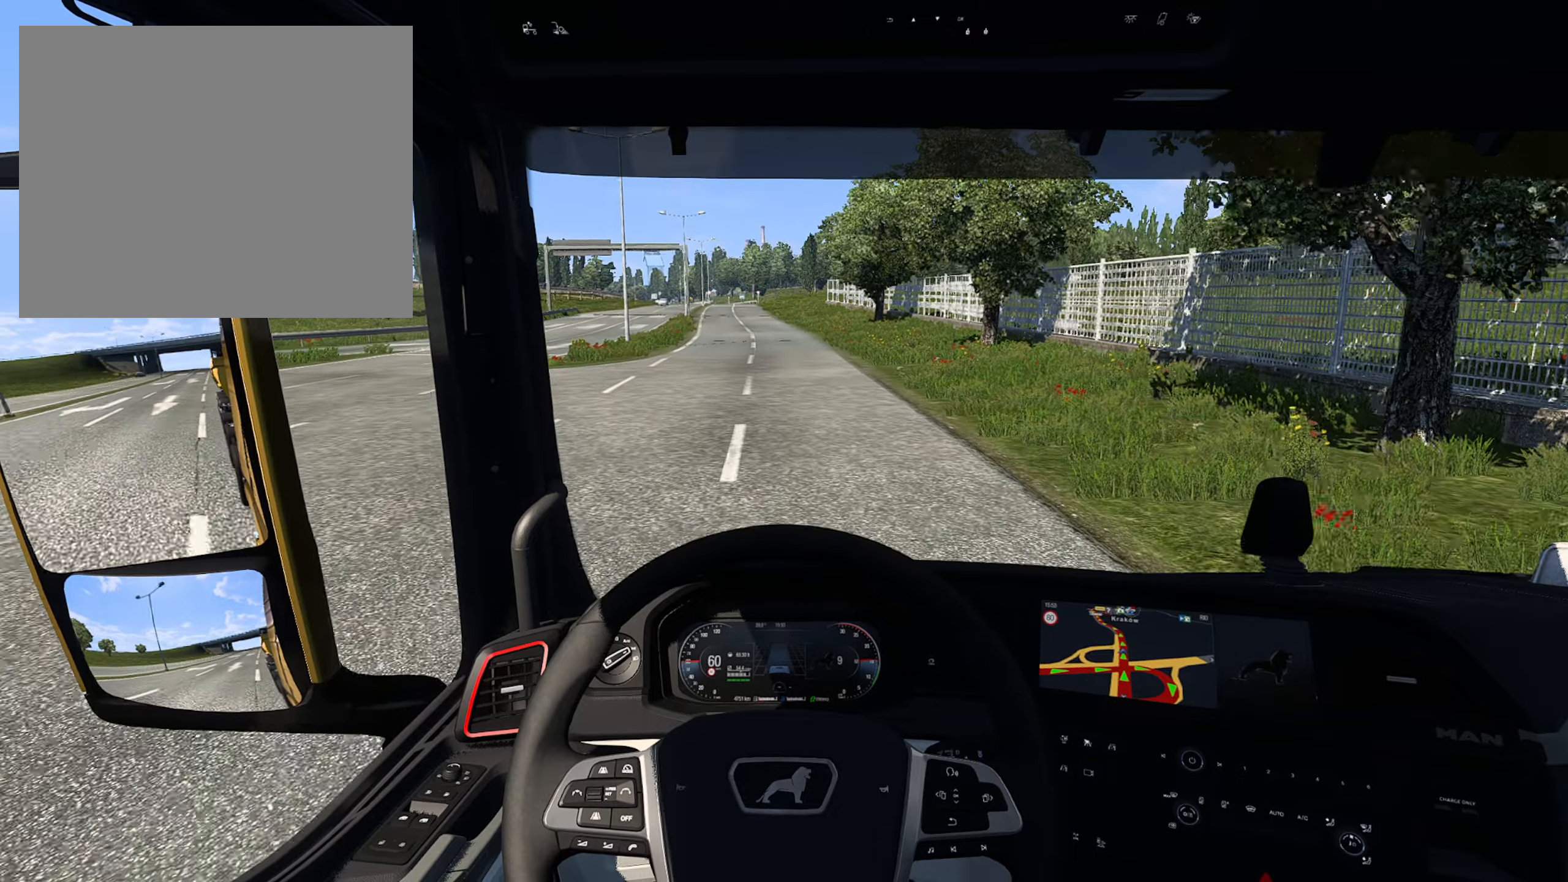
{"buttons": ["R2"], "left_stick": "center", "right_stick": "center", "events": []}